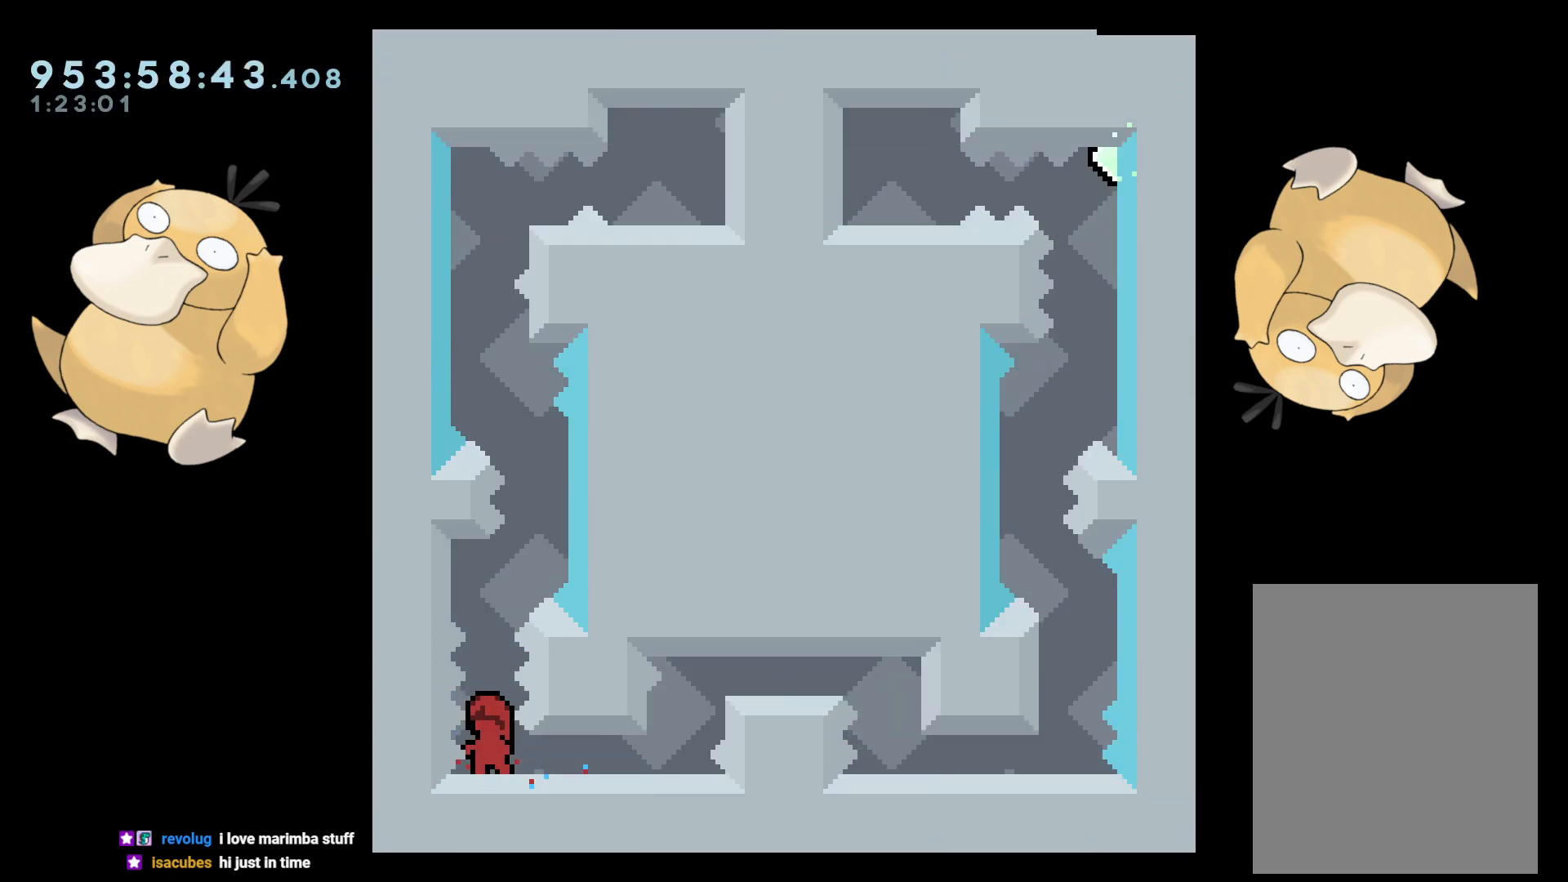
Gameplay with a controller (Nintendo layout); each line is a JSON object with the inputs held at the frame after it. "events" lists button and stick changes between this image and that frame as [ms after this image, input, new state], when the widget could be followed in between. Not read: L3 R3.
{"buttons": ["Y", "DPAD_UP"], "left_stick": "center", "right_stick": "center", "events": [[183, "DPAD_DOWN", "down"], [300, "DPAD_DOWN", "up"], [433, "DPAD_UP", "down"], [433, "Y", "down"]]}
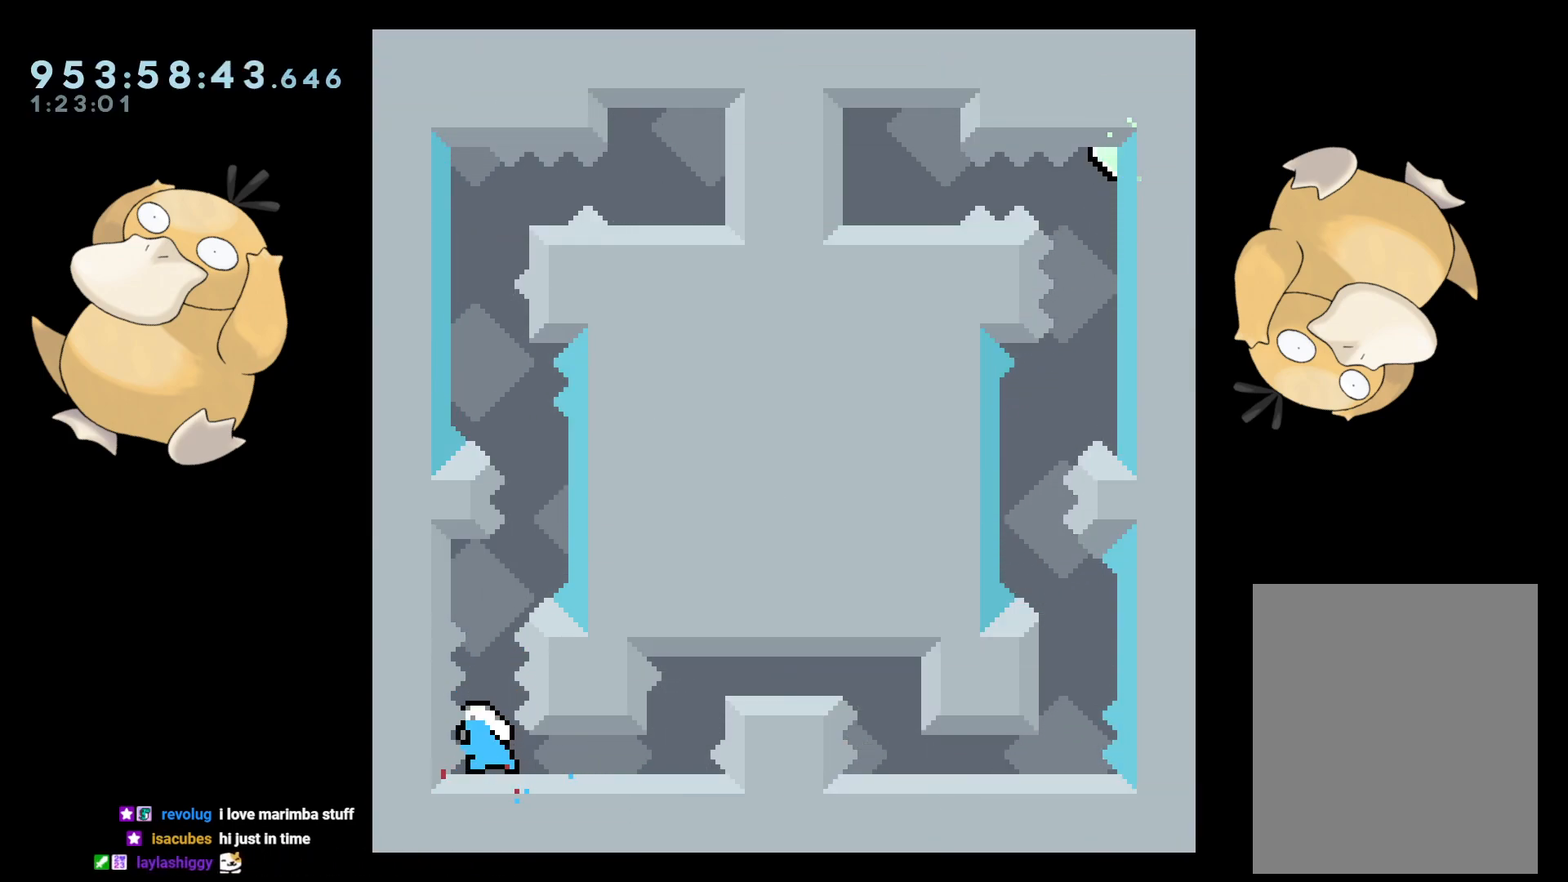
{"buttons": ["R2"], "left_stick": "center", "right_stick": "center", "events": [[17, "Y", "up"], [33, "DPAD_UP", "up"], [117, "B", "down"], [300, "R2", "down"], [400, "B", "up"]]}
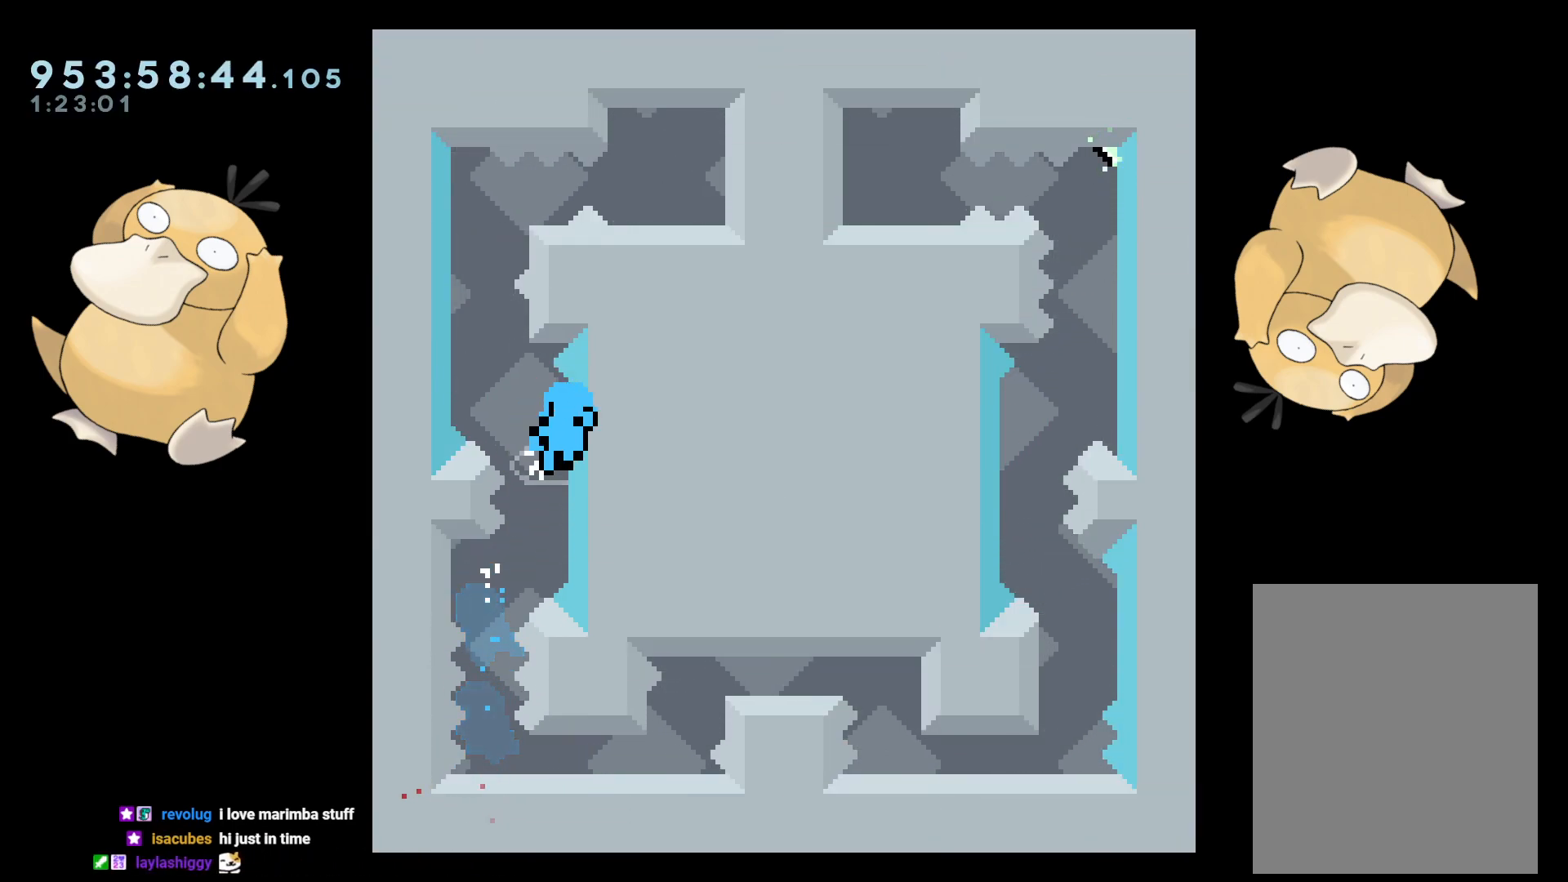
{"buttons": [], "left_stick": "center", "right_stick": "center", "events": [[217, "R2", "up"], [250, "A", "down"], [400, "A", "up"]]}
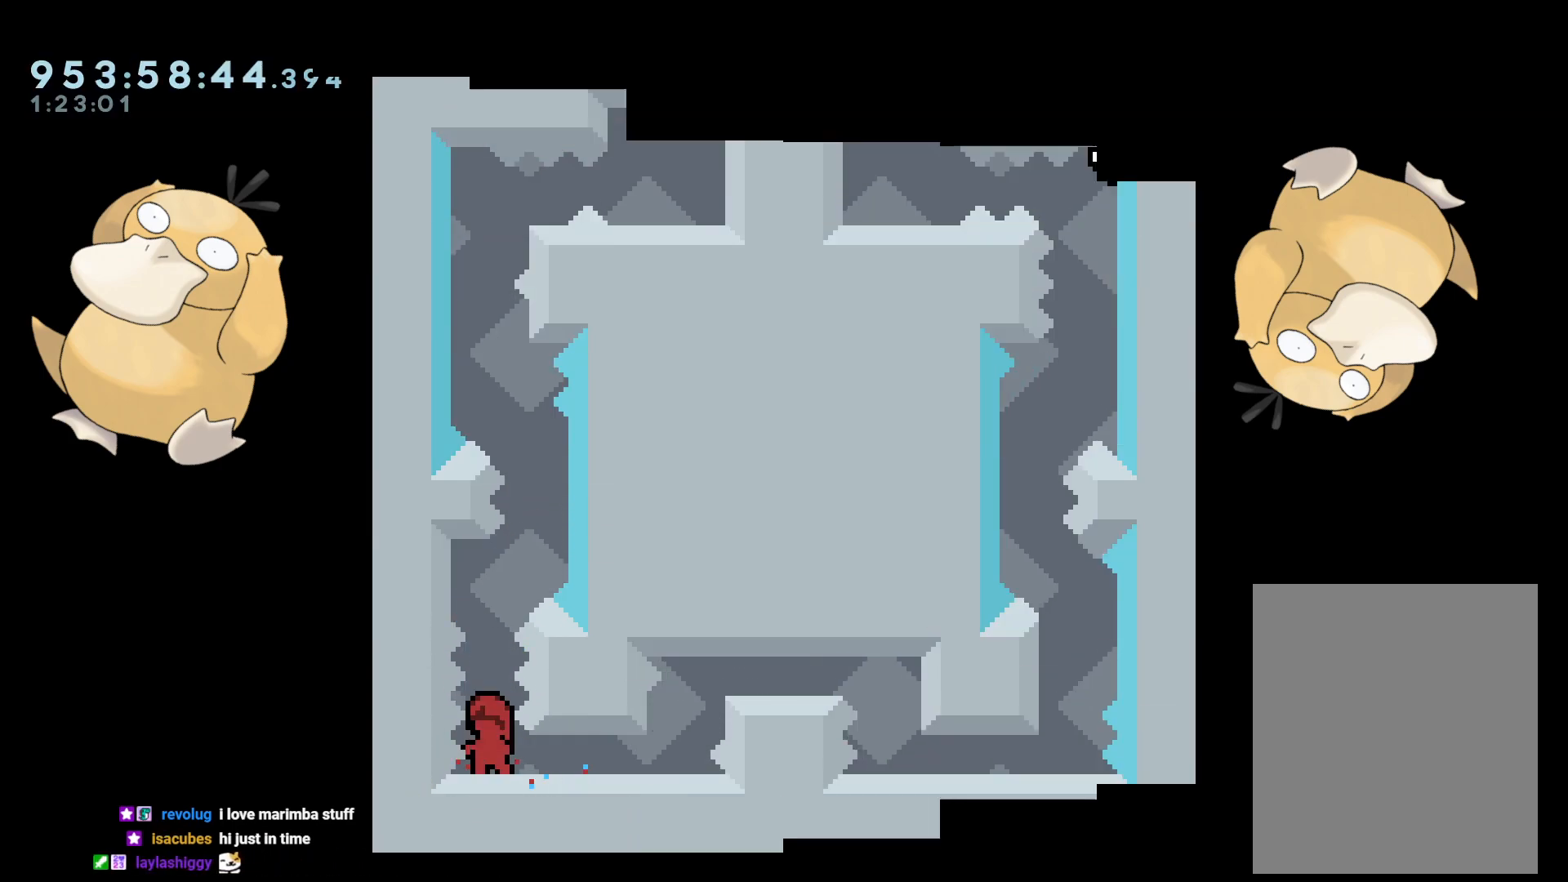
{"buttons": ["DPAD_UP"], "left_stick": "center", "right_stick": "center", "events": [[217, "DPAD_DOWN", "down"], [350, "DPAD_DOWN", "up"], [500, "DPAD_UP", "down"]]}
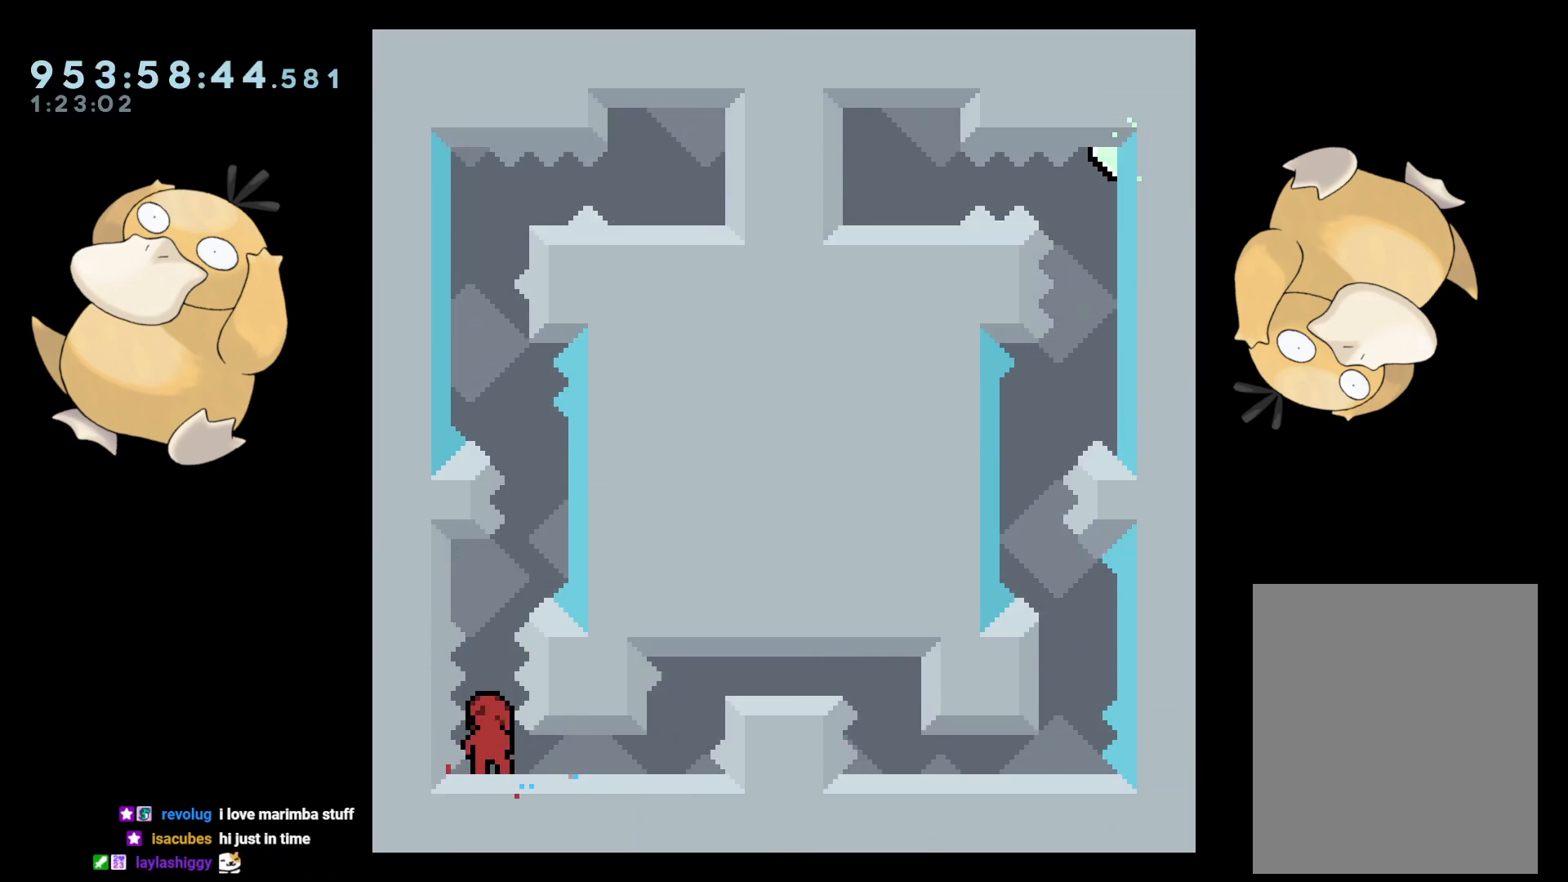
{"buttons": ["R2"], "left_stick": "center", "right_stick": "center", "events": [[33, "Y", "down"], [100, "DPAD_UP", "up"], [133, "Y", "up"], [233, "B", "down"], [433, "R2", "down"], [500, "B", "up"]]}
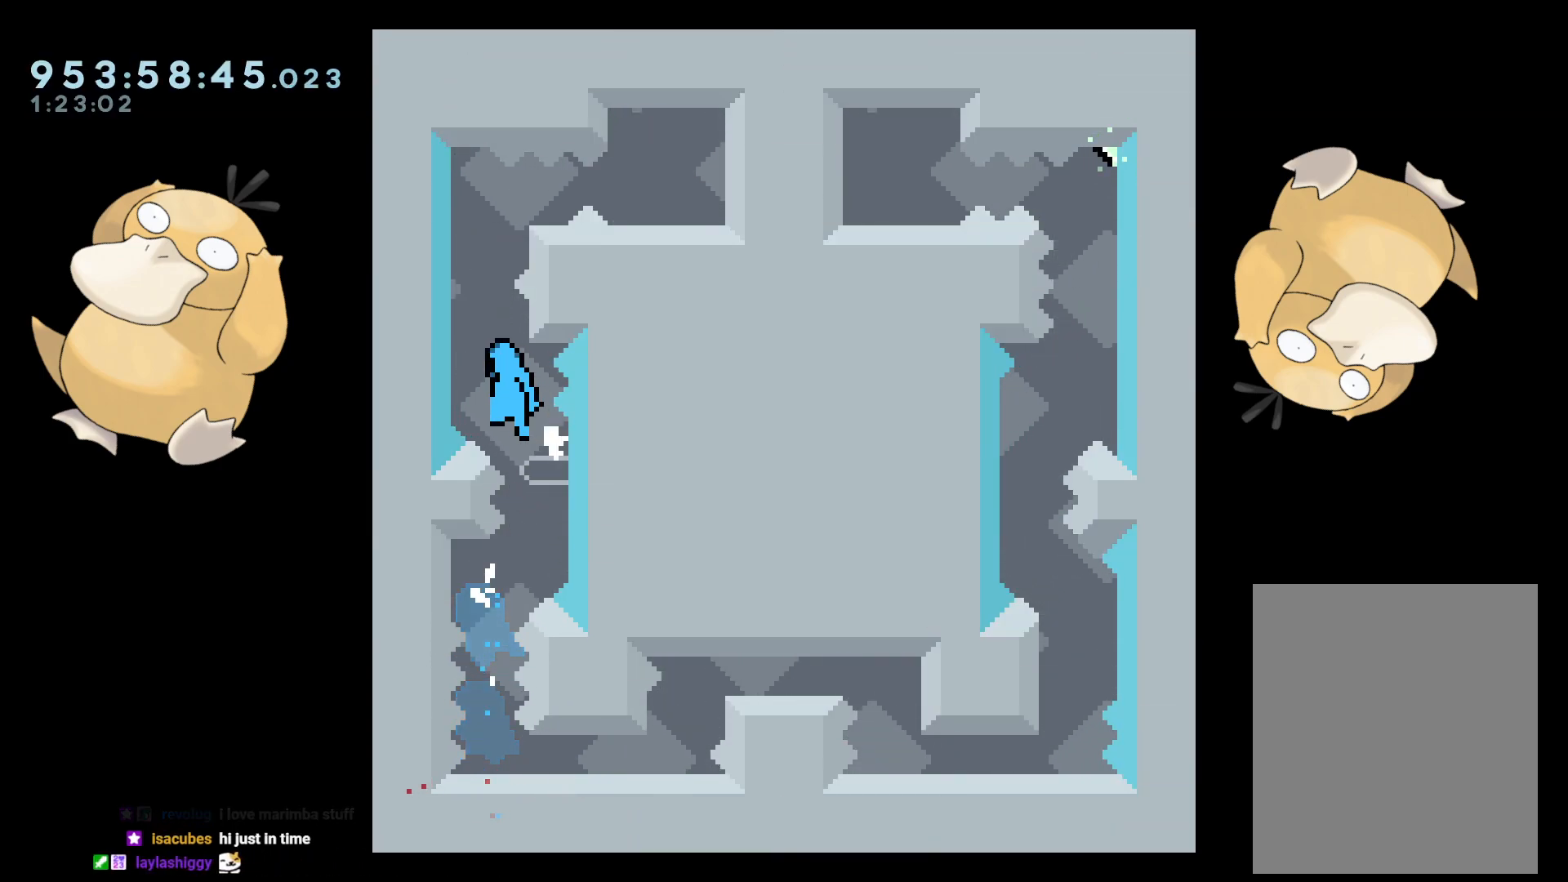
{"buttons": ["R2"], "left_stick": "center", "right_stick": "center", "events": [[333, "R2", "up"], [367, "B", "down"], [433, "R2", "down"], [450, "B", "up"]]}
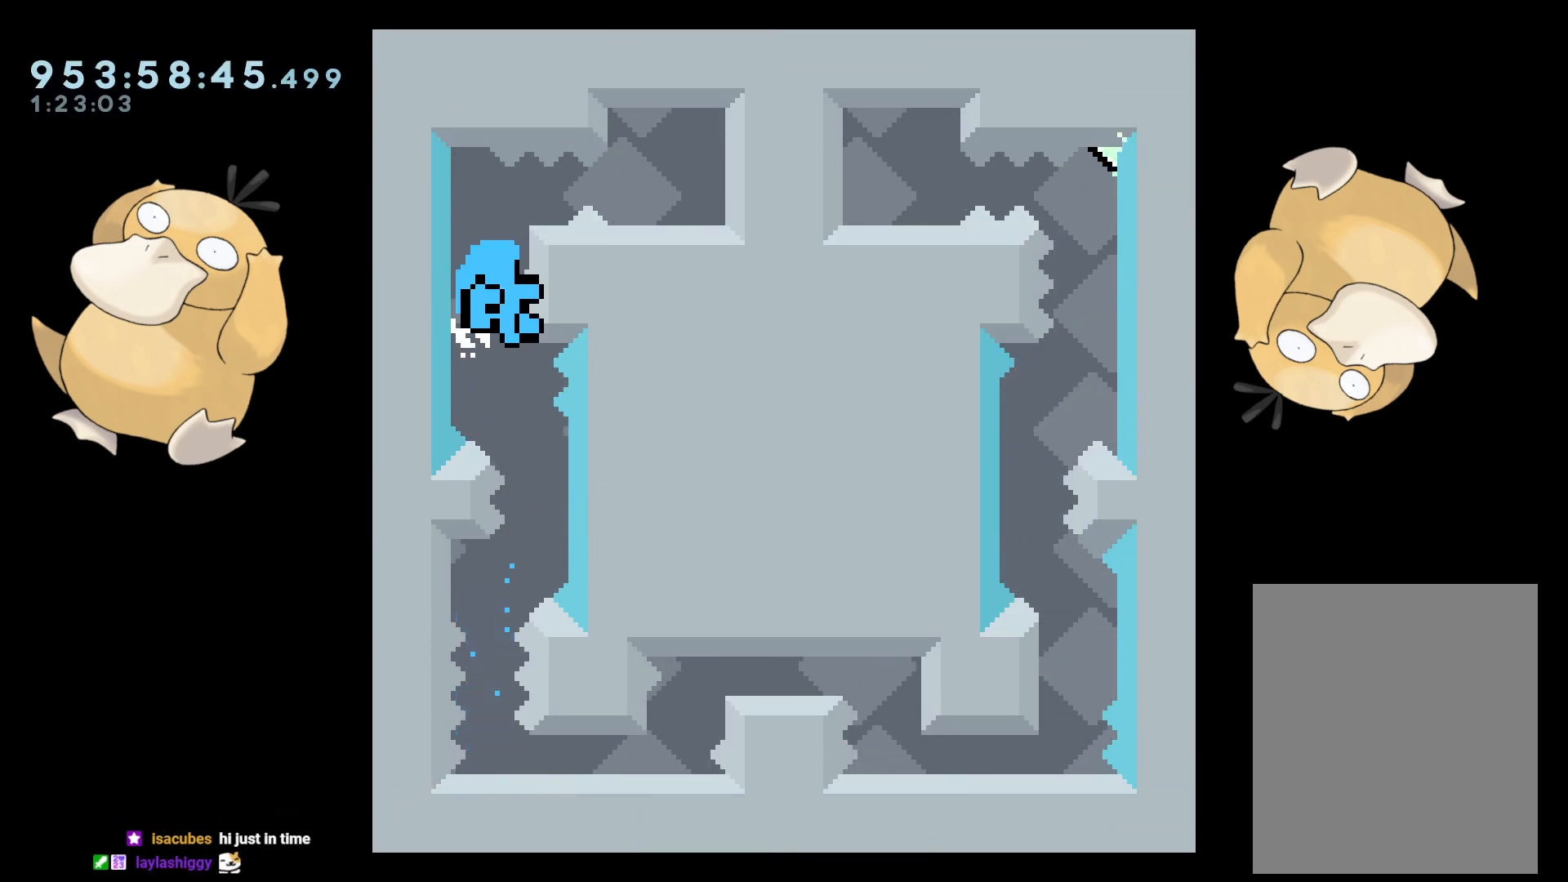
{"buttons": [], "left_stick": "center", "right_stick": "center", "events": [[317, "B", "down"], [333, "A", "down"], [333, "B", "up"], [333, "R2", "up"], [450, "A", "up"]]}
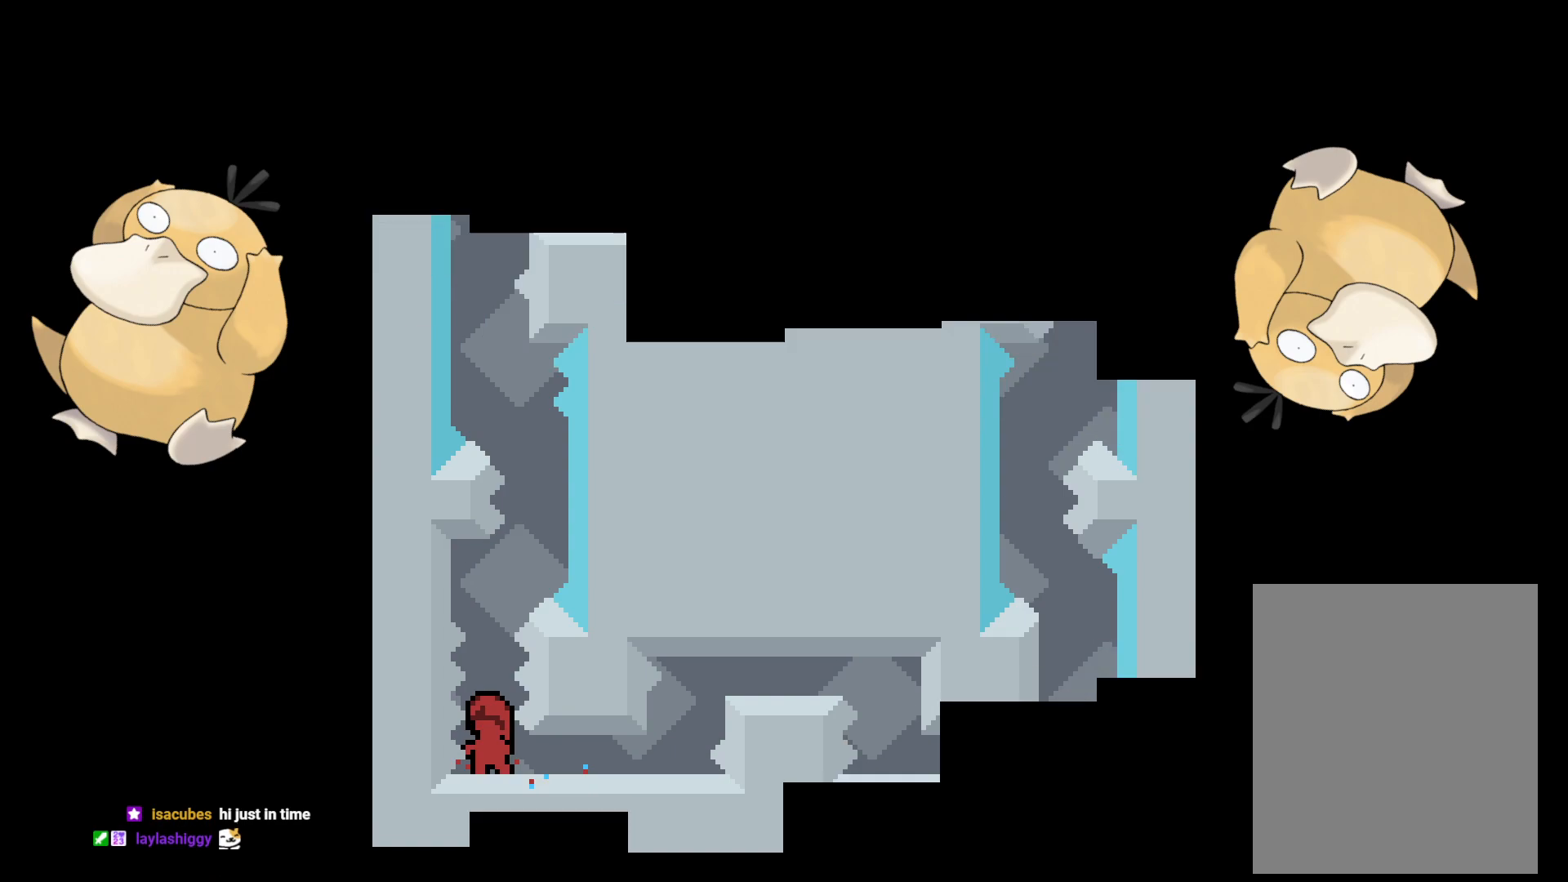
{"buttons": [], "left_stick": "center", "right_stick": "center", "events": [[350, "DPAD_DOWN", "down"], [450, "DPAD_DOWN", "up"]]}
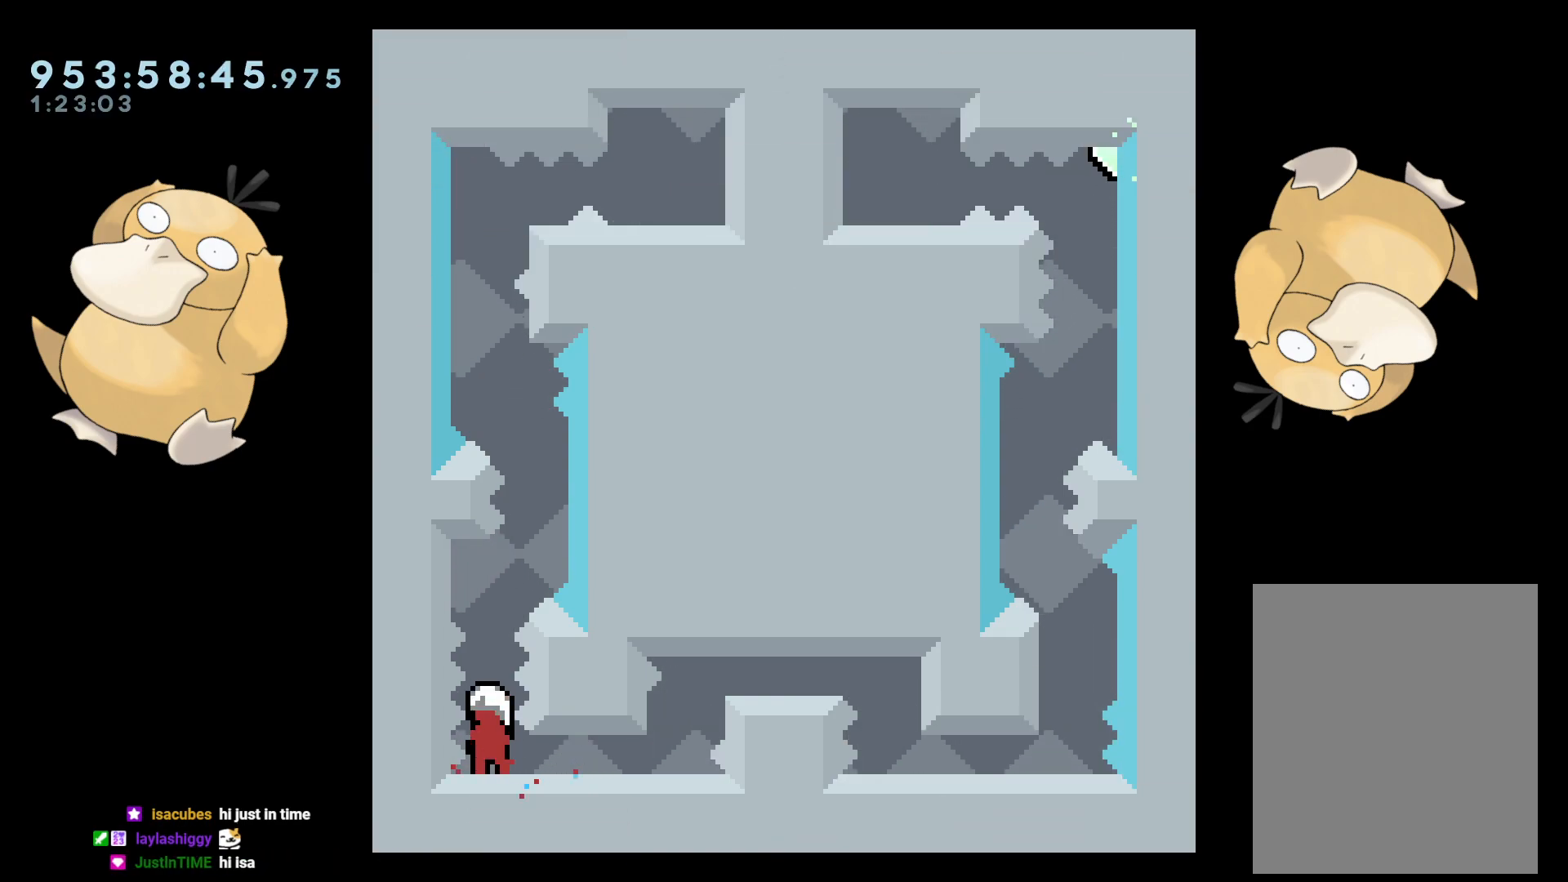
{"buttons": ["R2"], "left_stick": "center", "right_stick": "center", "events": [[83, "DPAD_UP", "down"], [100, "Y", "down"], [200, "DPAD_UP", "up"], [217, "Y", "up"], [300, "B", "down"], [450, "R2", "down"], [467, "B", "up"]]}
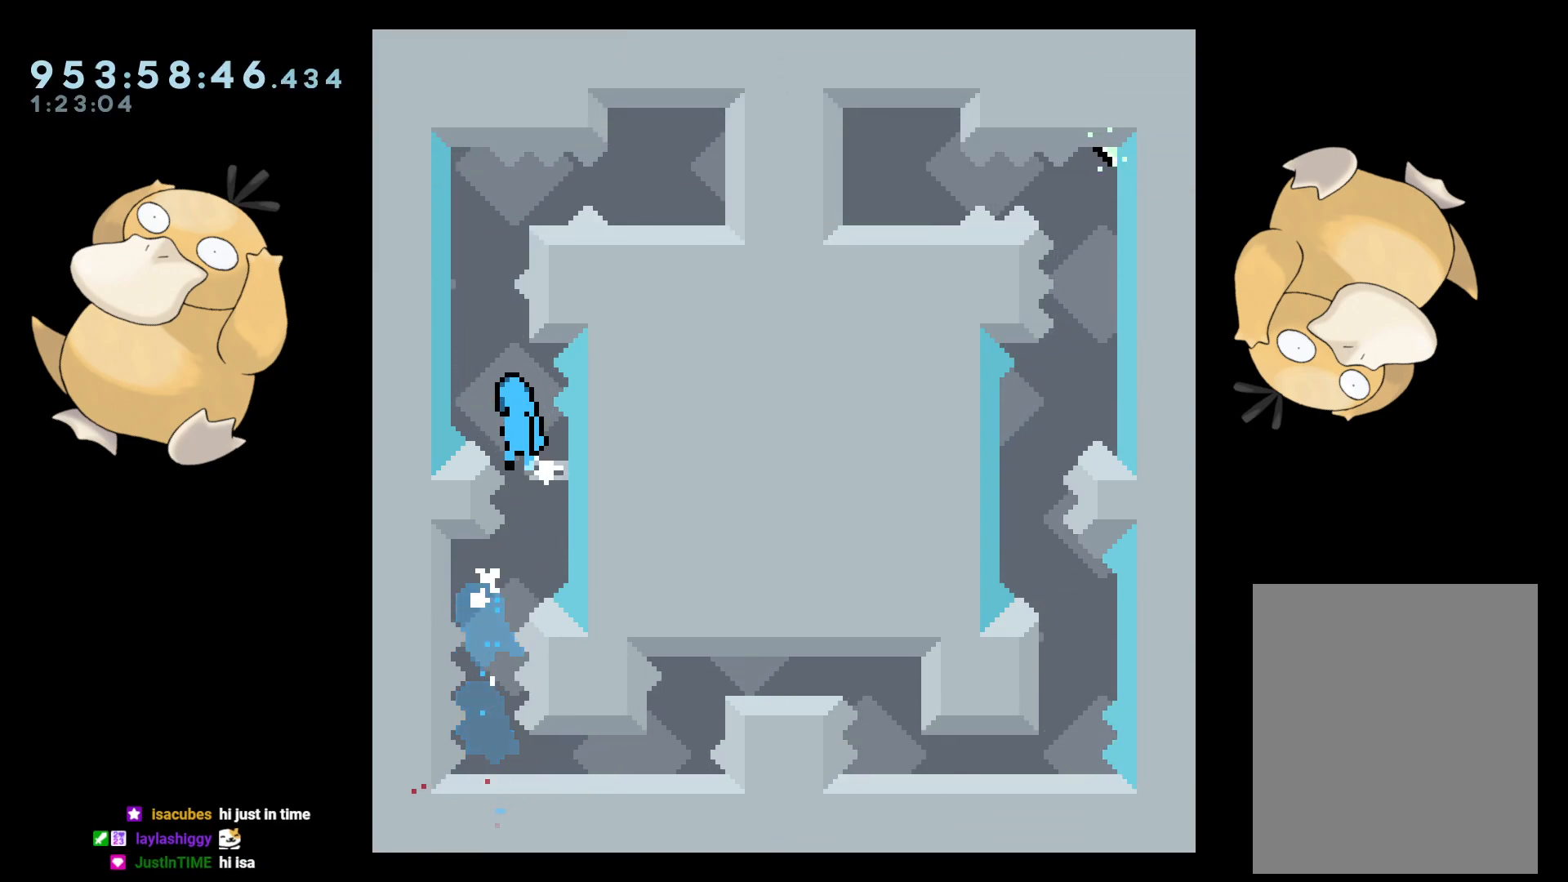
{"buttons": ["A"], "left_stick": "center", "right_stick": "center", "events": [[383, "A", "down"], [417, "R2", "up"]]}
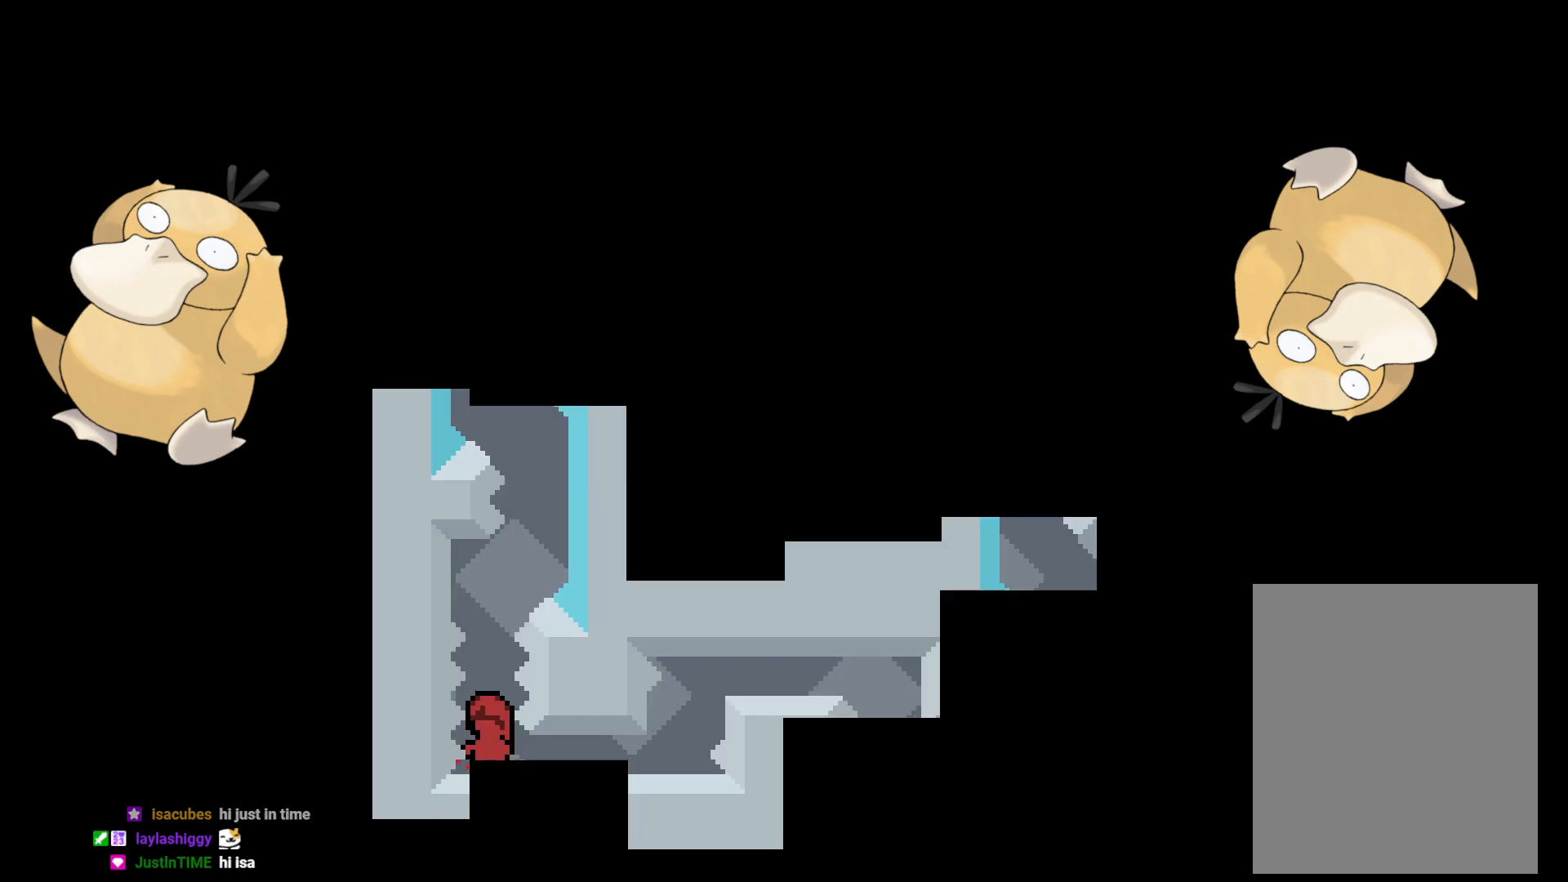
{"buttons": [], "left_stick": "center", "right_stick": "center", "events": [[17, "A", "up"], [383, "DPAD_DOWN", "down"], [483, "DPAD_DOWN", "up"]]}
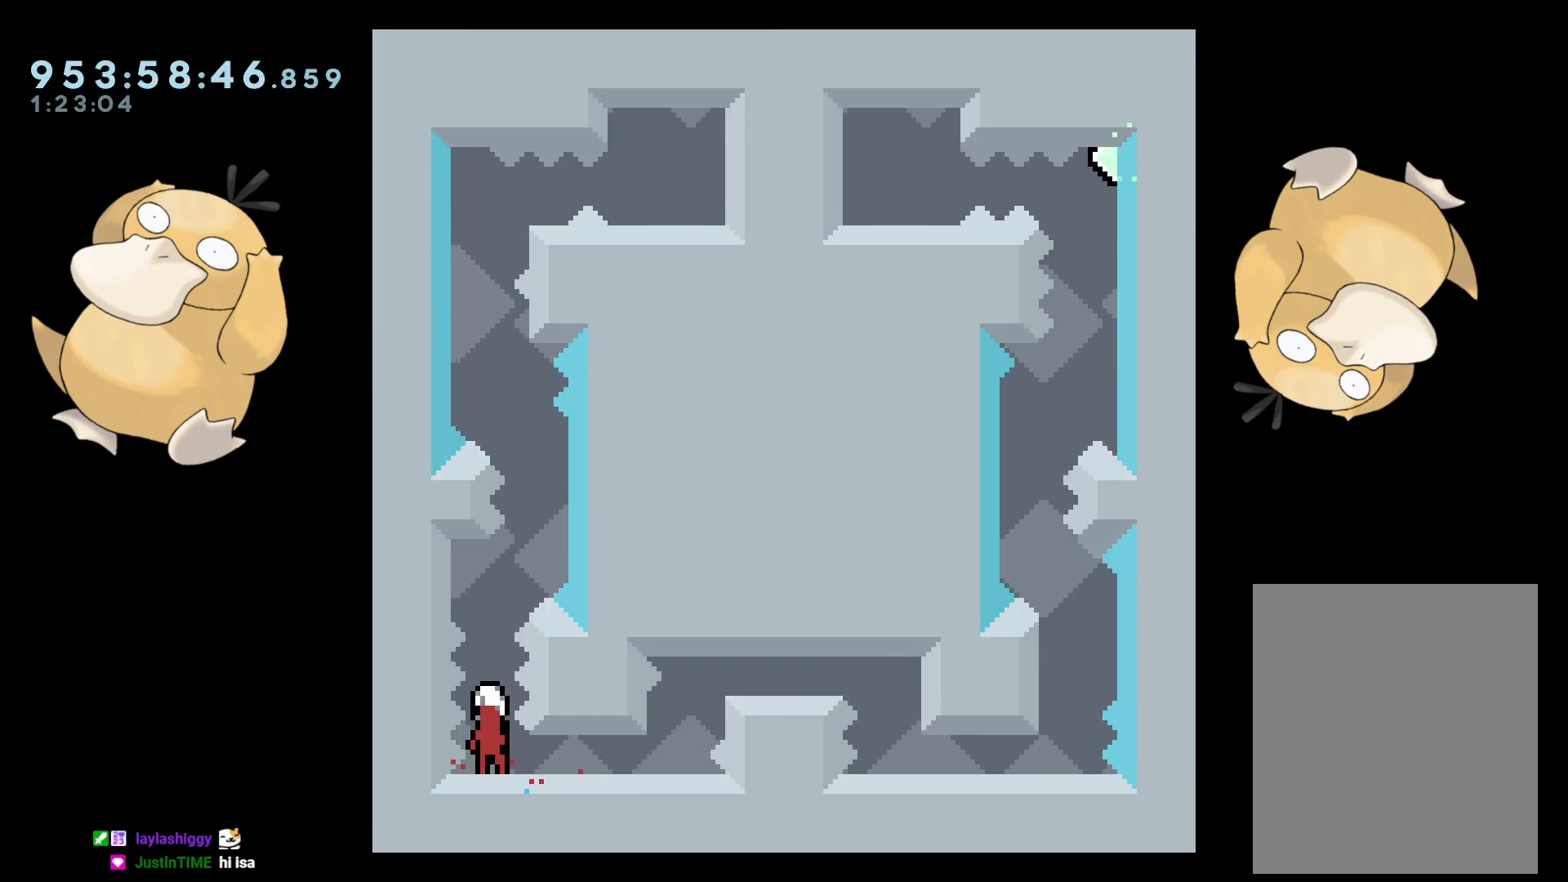
{"buttons": ["B", "R2"], "left_stick": "center", "right_stick": "center", "events": [[117, "DPAD_UP", "down"], [117, "Y", "down"], [233, "DPAD_UP", "up"], [233, "Y", "up"], [317, "B", "down"], [500, "R2", "down"]]}
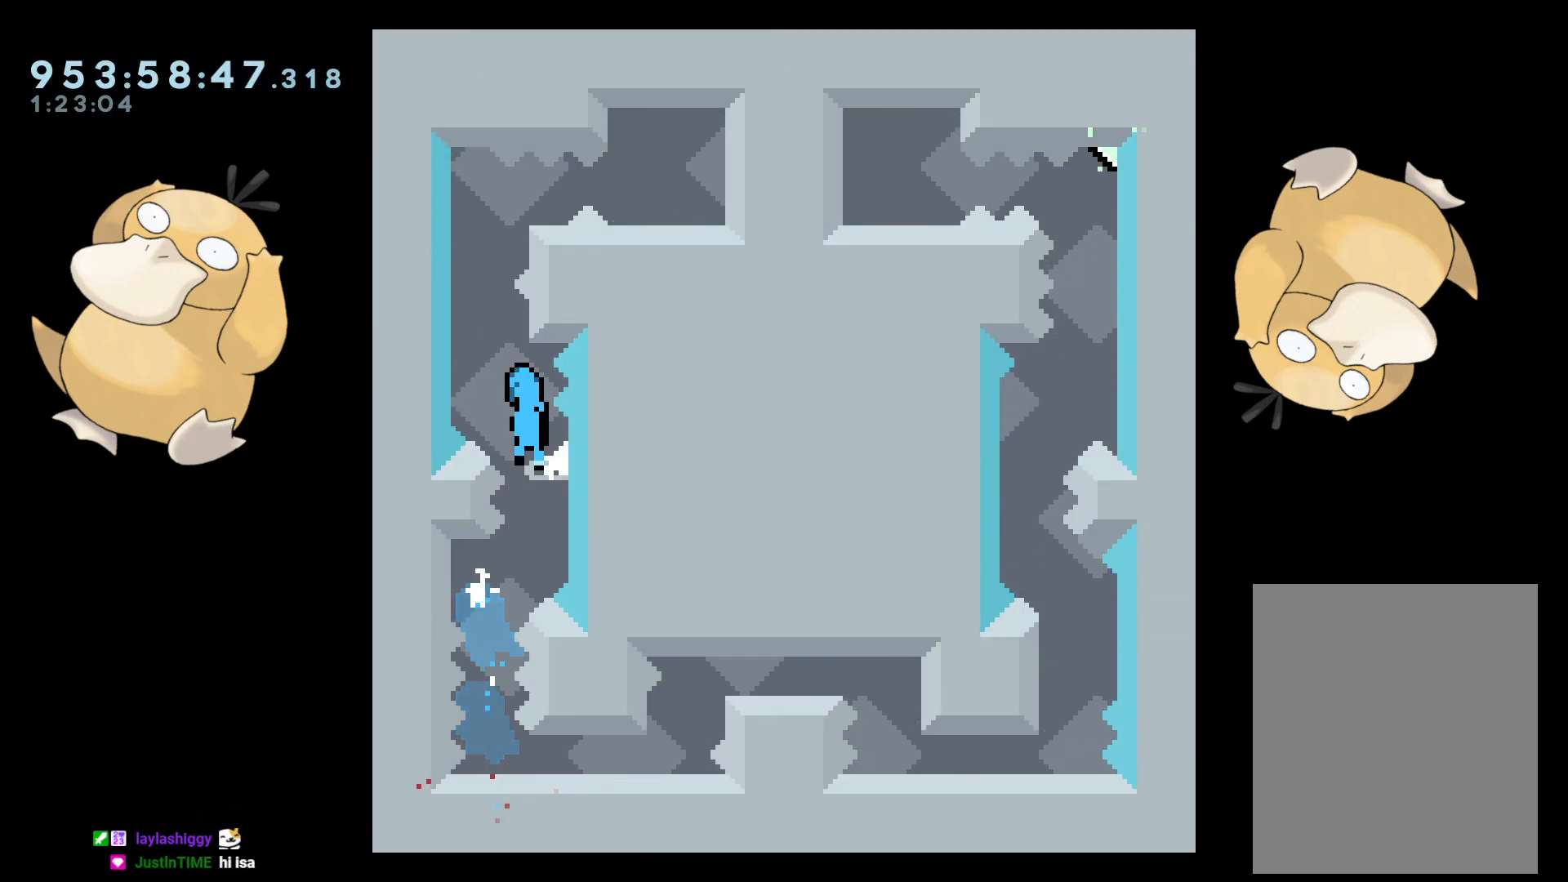
{"buttons": ["B"], "left_stick": "center", "right_stick": "center", "events": [[50, "B", "up"], [450, "R2", "up"], [500, "B", "down"]]}
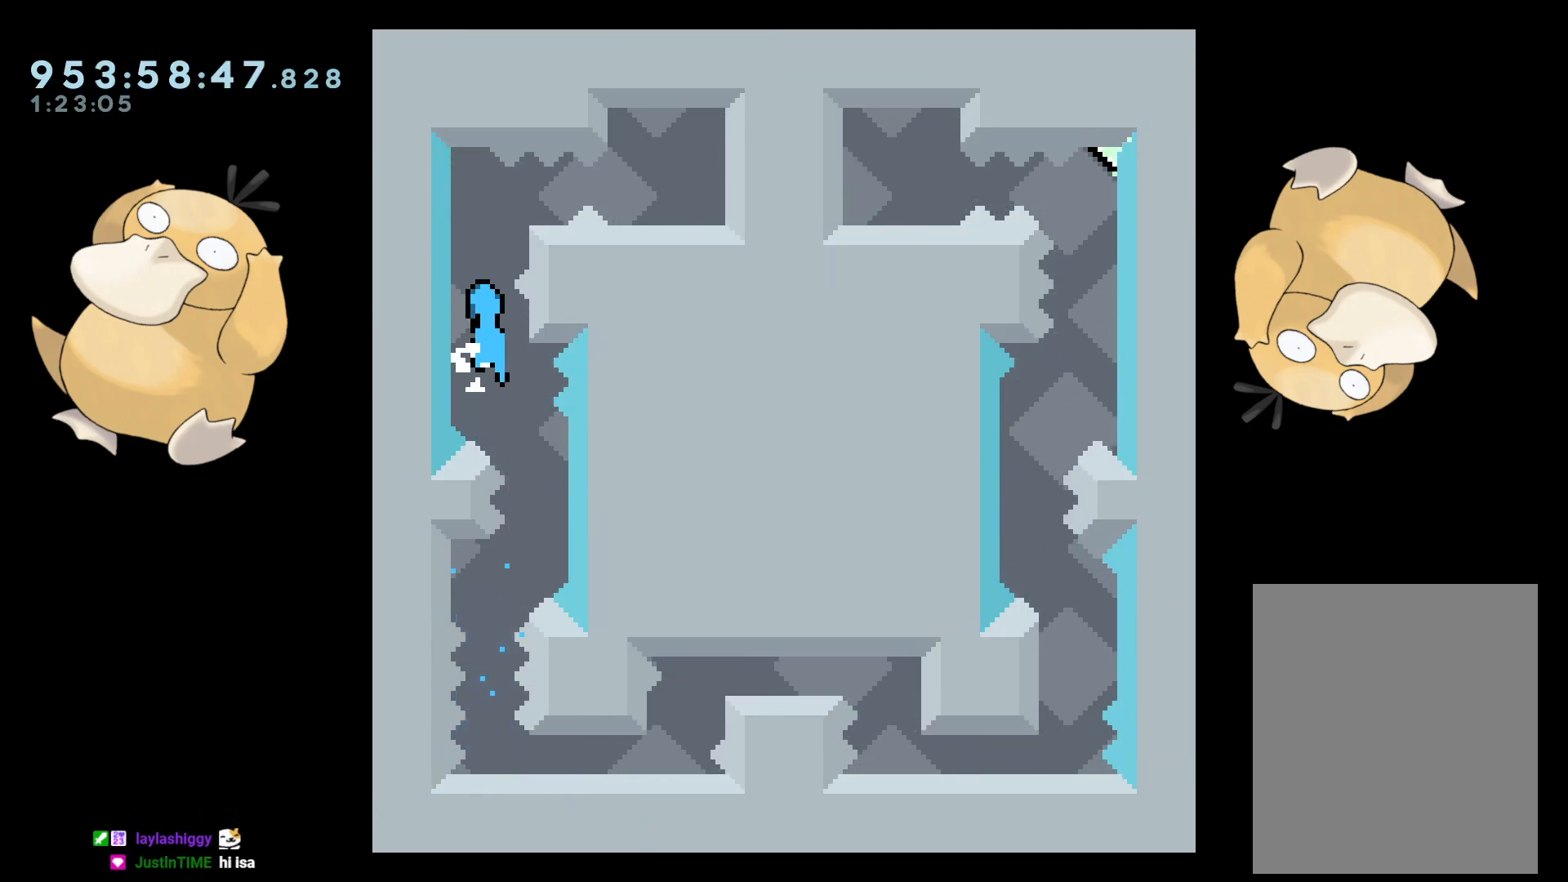
{"buttons": ["R2"], "left_stick": "center", "right_stick": "center", "events": [[33, "R2", "down"], [100, "B", "up"]]}
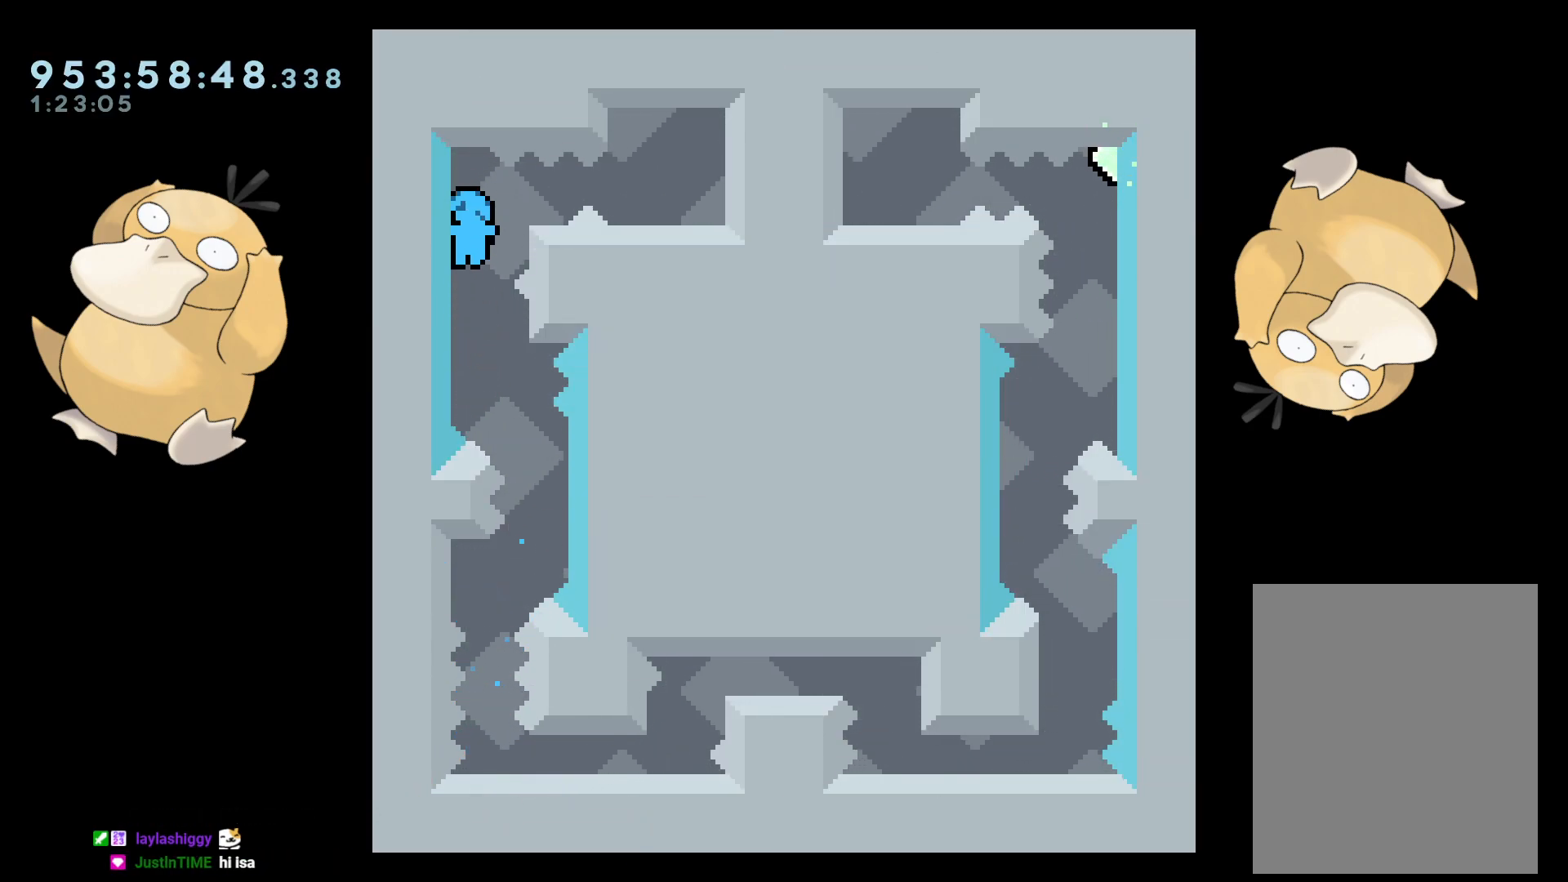
{"buttons": ["L2"], "left_stick": "center", "right_stick": "center", "events": [[33, "B", "down"], [50, "R2", "up"], [67, "B", "up"], [117, "DPAD_RIGHT", "down"], [117, "L2", "down"], [167, "DPAD_RIGHT", "up"]]}
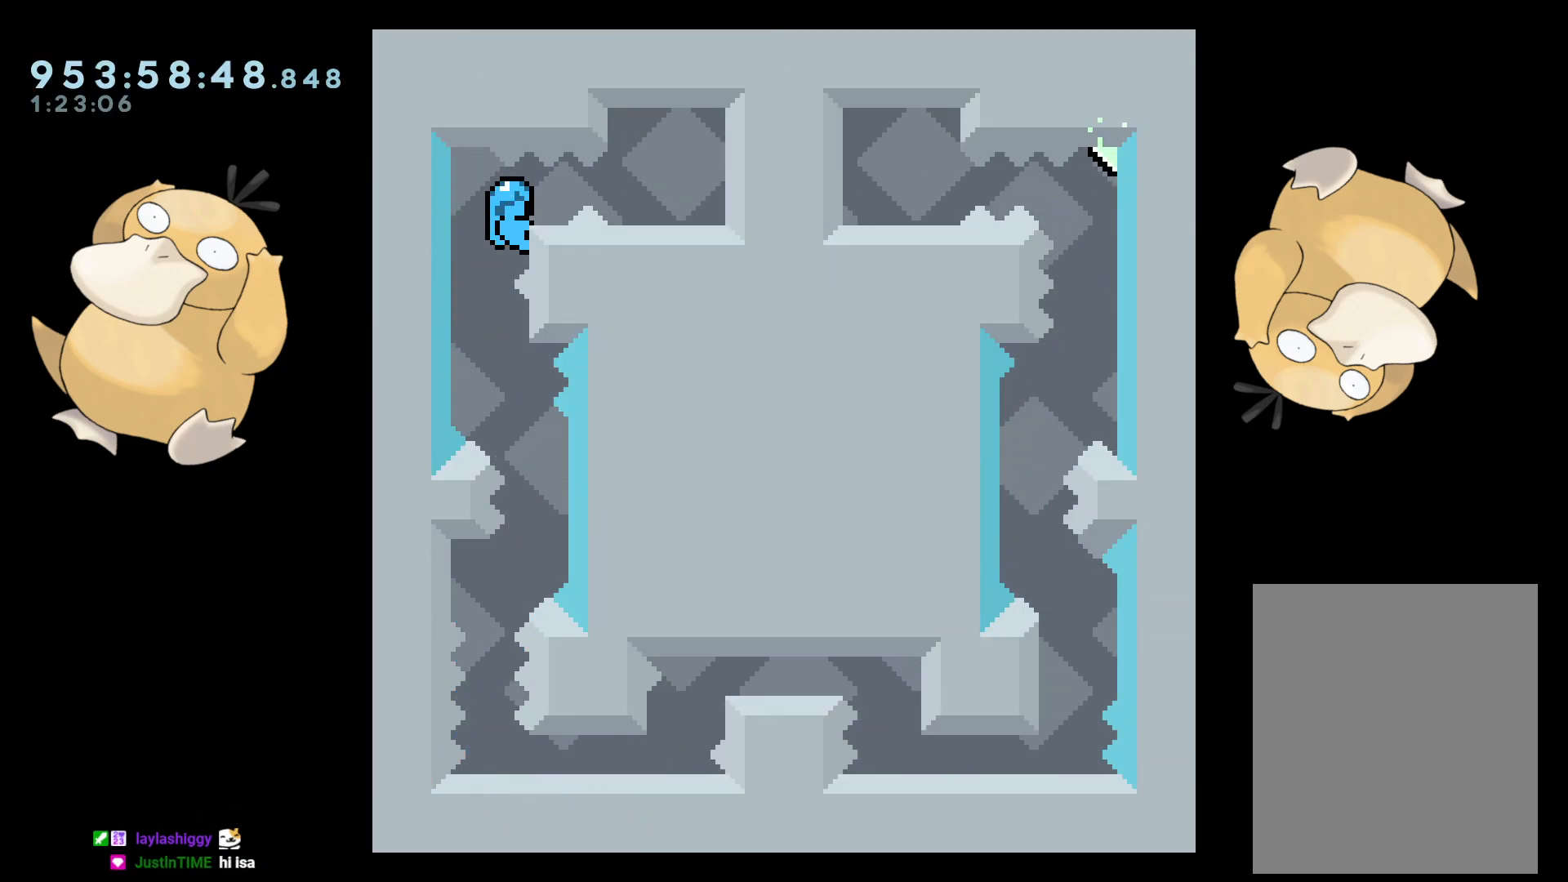
{"buttons": ["L2"], "left_stick": "center", "right_stick": "center", "events": []}
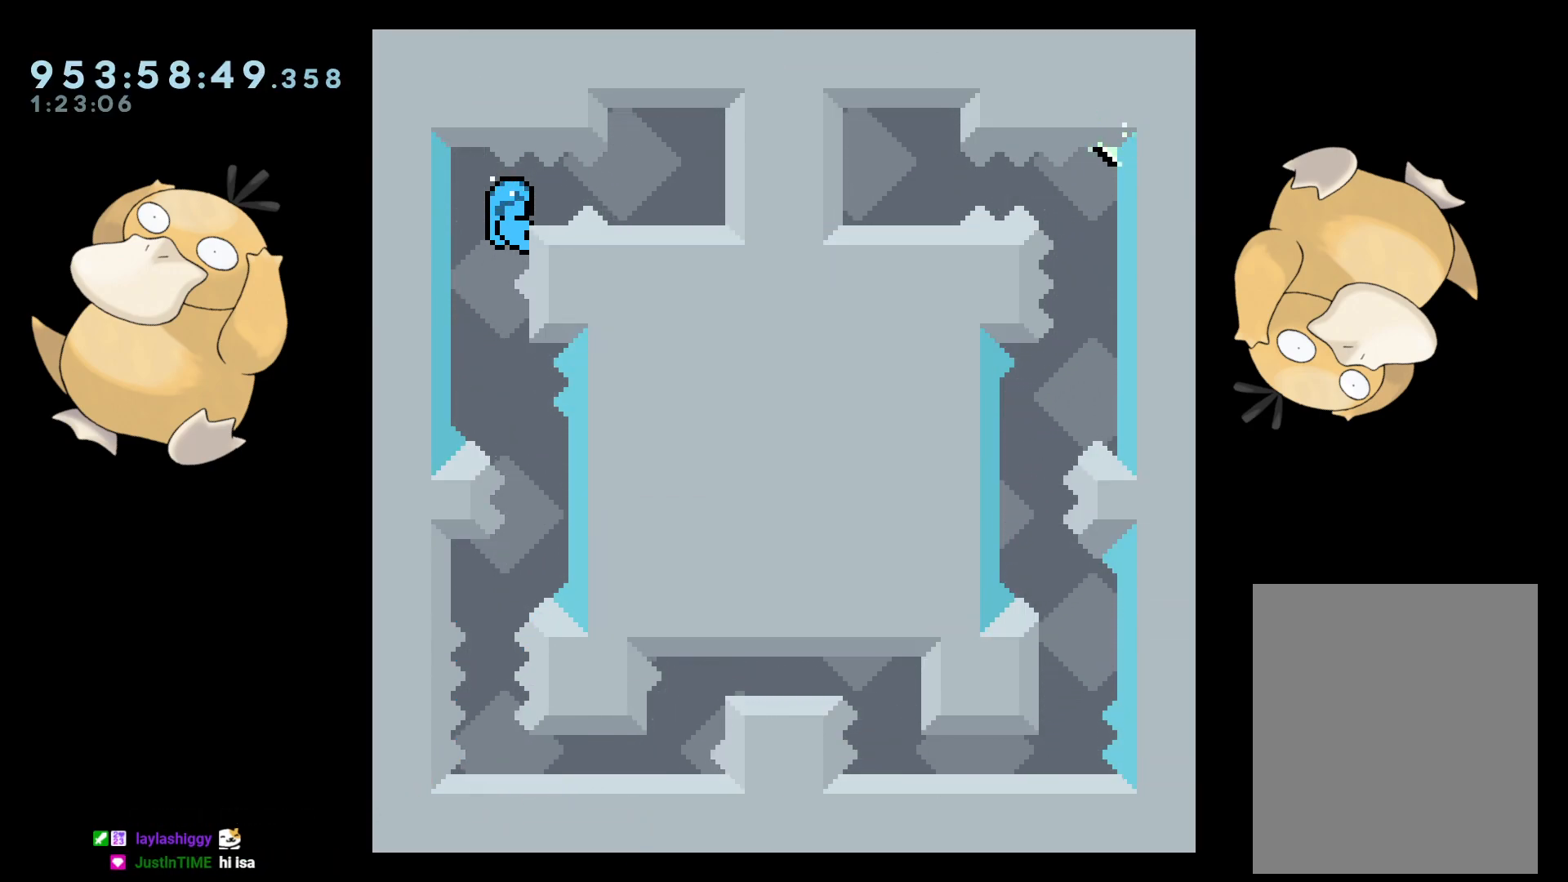
{"buttons": ["B", "L2"], "left_stick": "center", "right_stick": "center", "events": [[500, "B", "down"]]}
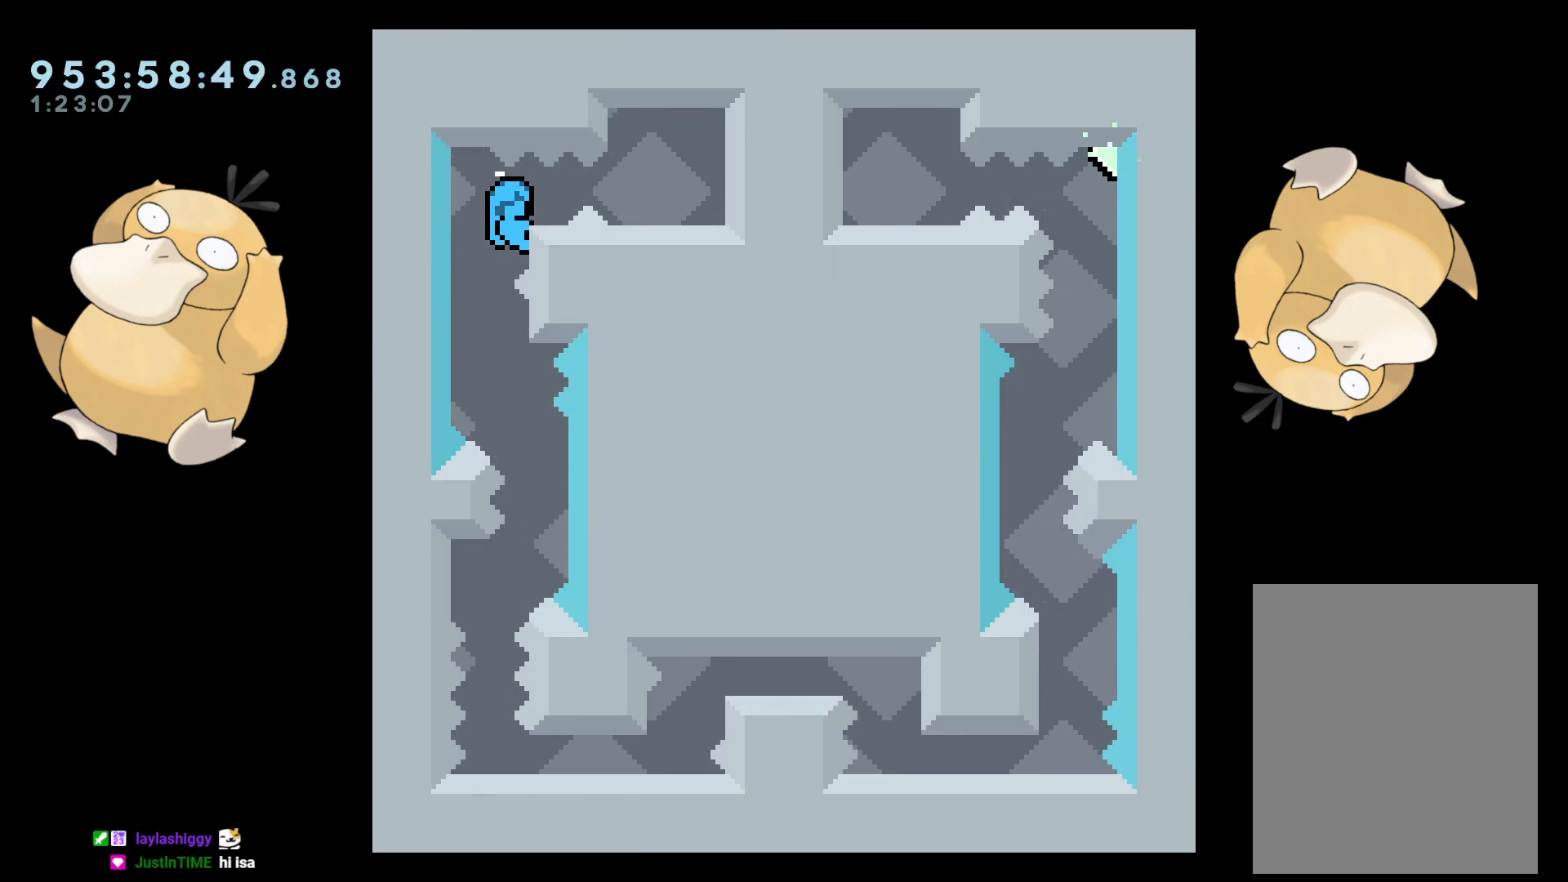
{"buttons": ["L2"], "left_stick": "center", "right_stick": "center", "events": [[33, "B", "up"], [67, "DPAD_RIGHT", "down"], [100, "DPAD_RIGHT", "up"]]}
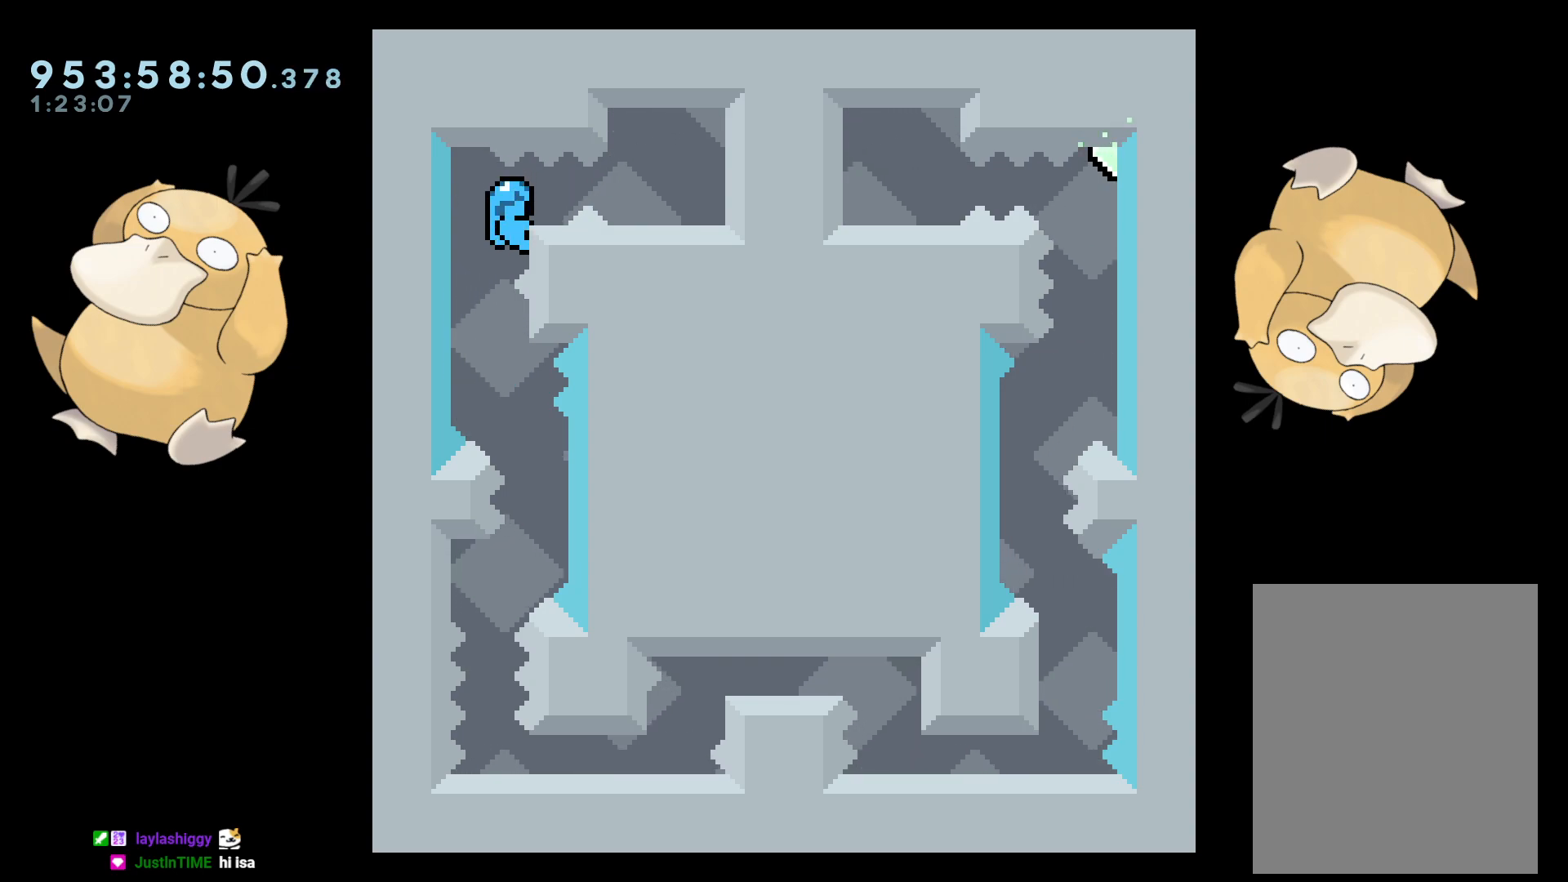
{"buttons": ["B", "L2"], "left_stick": "center", "right_stick": "center", "events": [[33, "B", "down"], [67, "B", "up"], [67, "DPAD_RIGHT", "down"], [100, "DPAD_RIGHT", "up"], [483, "B", "down"]]}
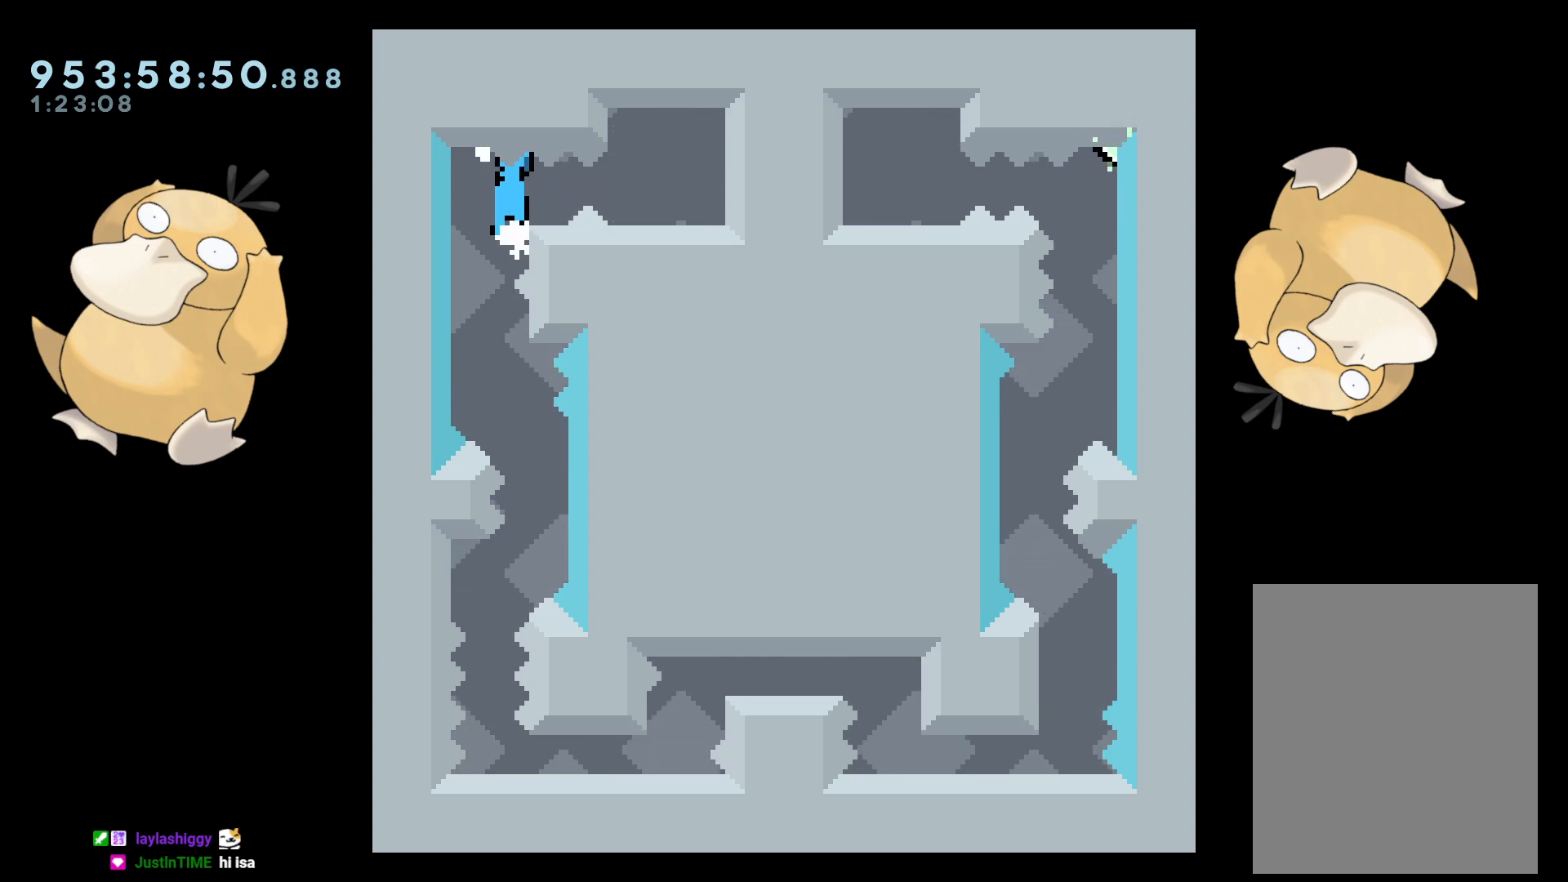
{"buttons": ["A"], "left_stick": "center", "right_stick": "center", "events": [[33, "B", "up"], [33, "DPAD_RIGHT", "down"], [83, "DPAD_RIGHT", "up"], [400, "L2", "up"], [483, "A", "down"]]}
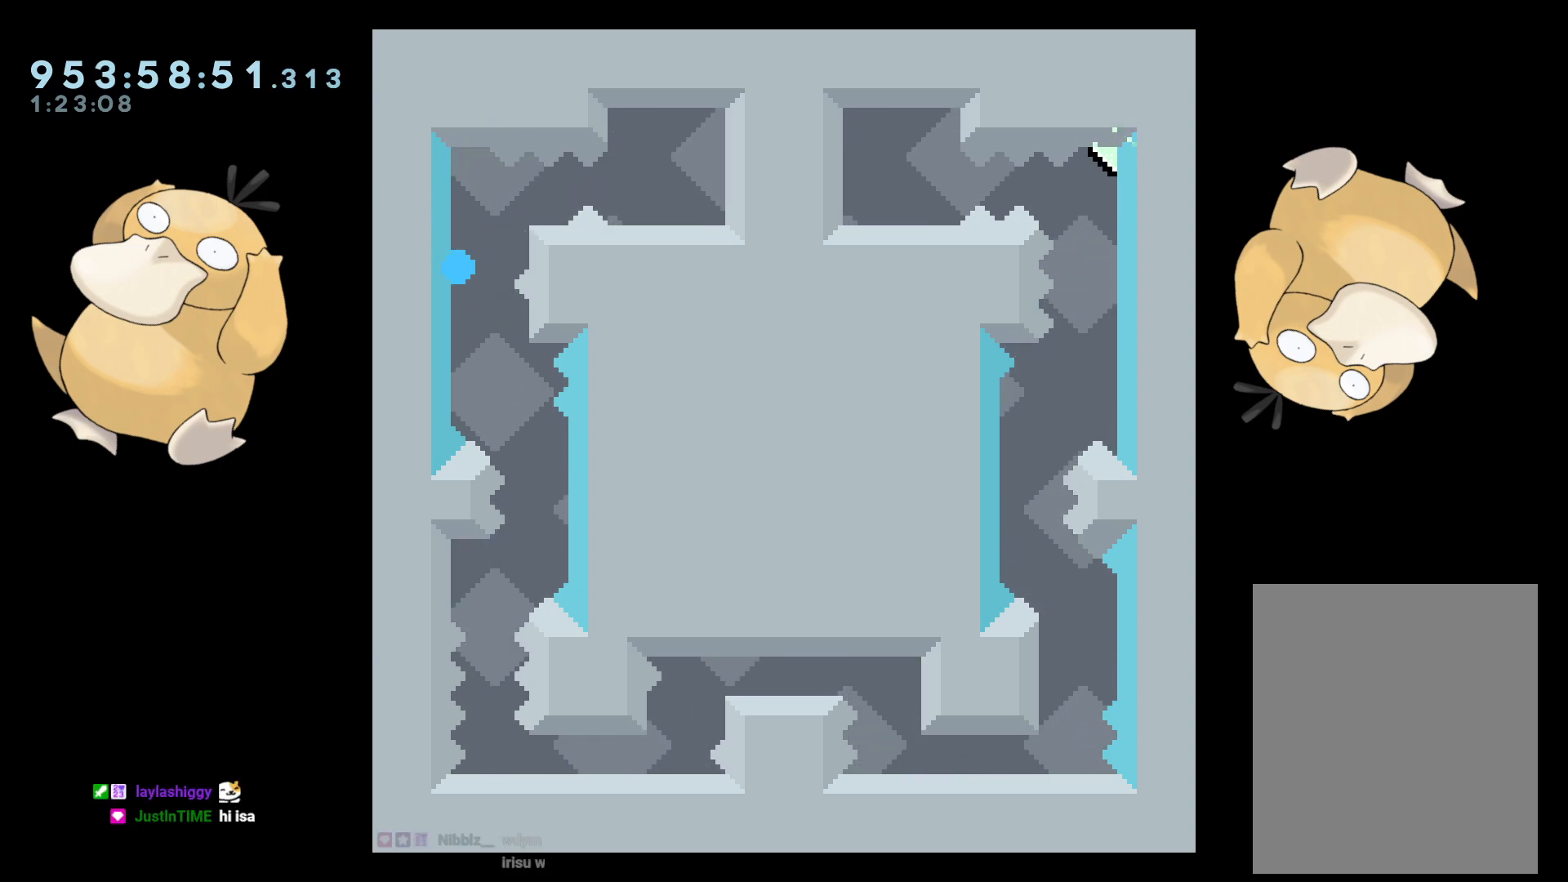
{"buttons": ["L2"], "left_stick": "center", "right_stick": "center", "events": [[50, "A", "up"], [400, "L2", "down"]]}
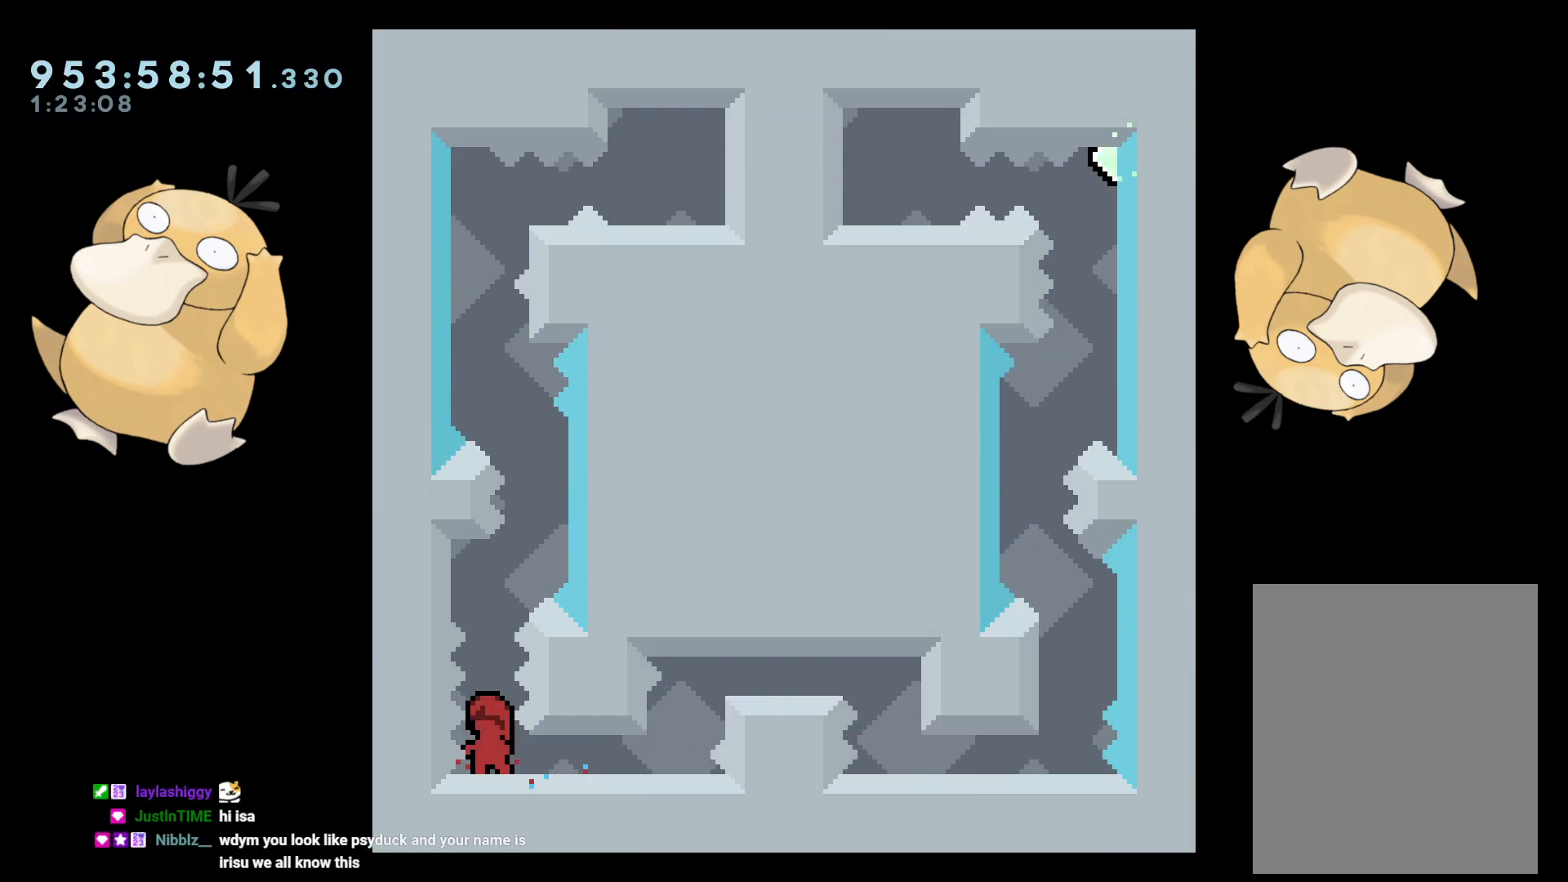
{"buttons": ["B"], "left_stick": "center", "right_stick": "center", "events": [[17, "L2", "up"], [200, "DPAD_UP", "down"], [200, "Y", "down"], [317, "Y", "up"], [333, "DPAD_UP", "up"], [417, "B", "down"]]}
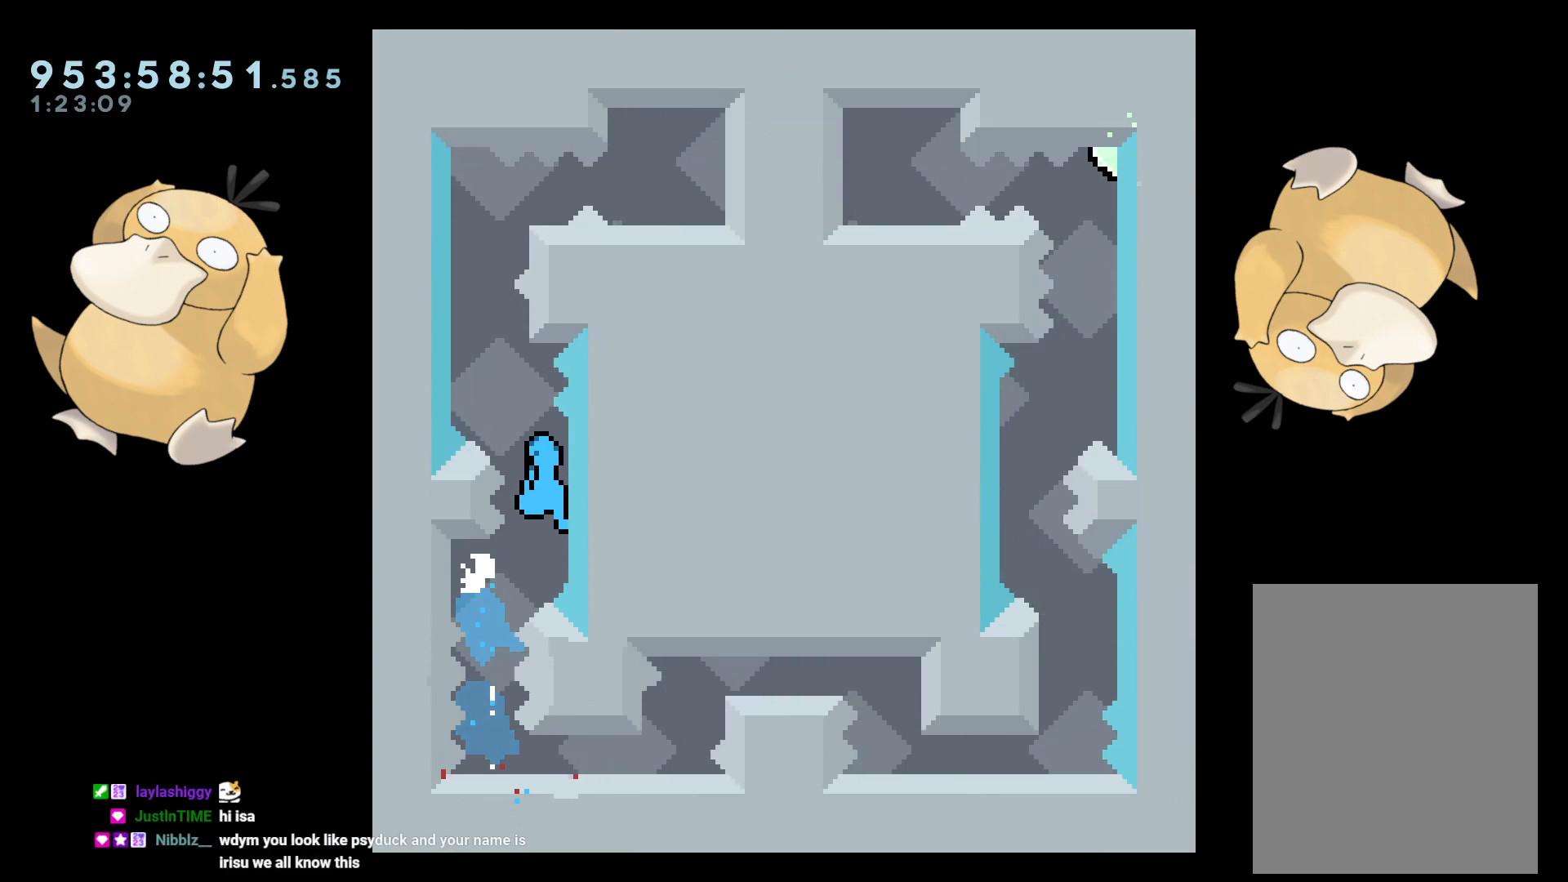
{"buttons": ["A"], "left_stick": "center", "right_stick": "center", "events": [[100, "R2", "down"], [183, "B", "up"], [467, "A", "down"], [483, "R2", "up"]]}
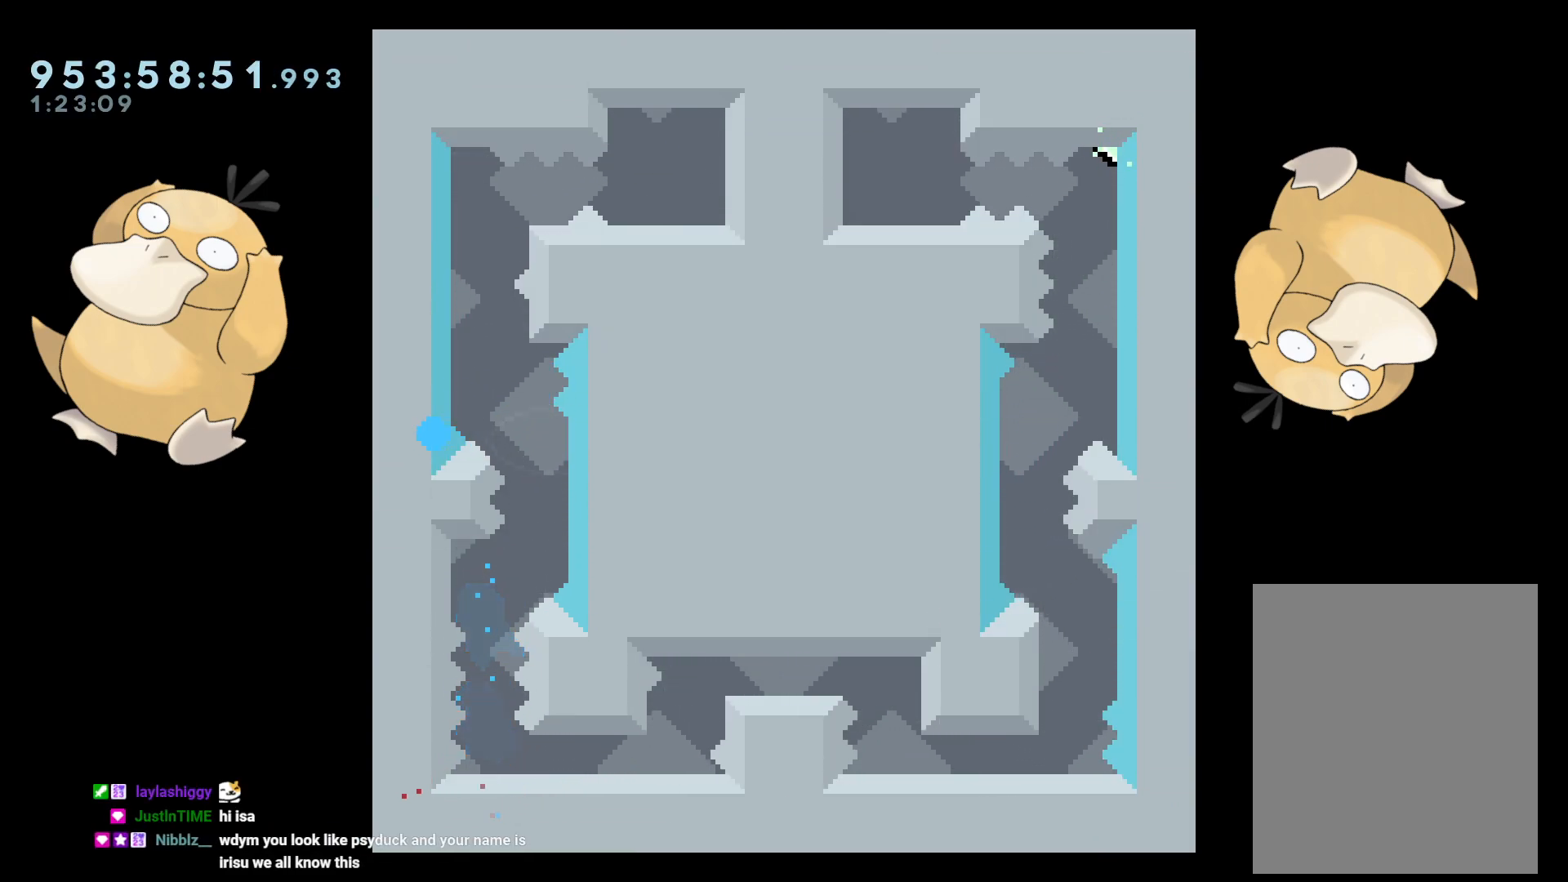
{"buttons": [], "left_stick": "center", "right_stick": "center", "events": [[67, "A", "up"]]}
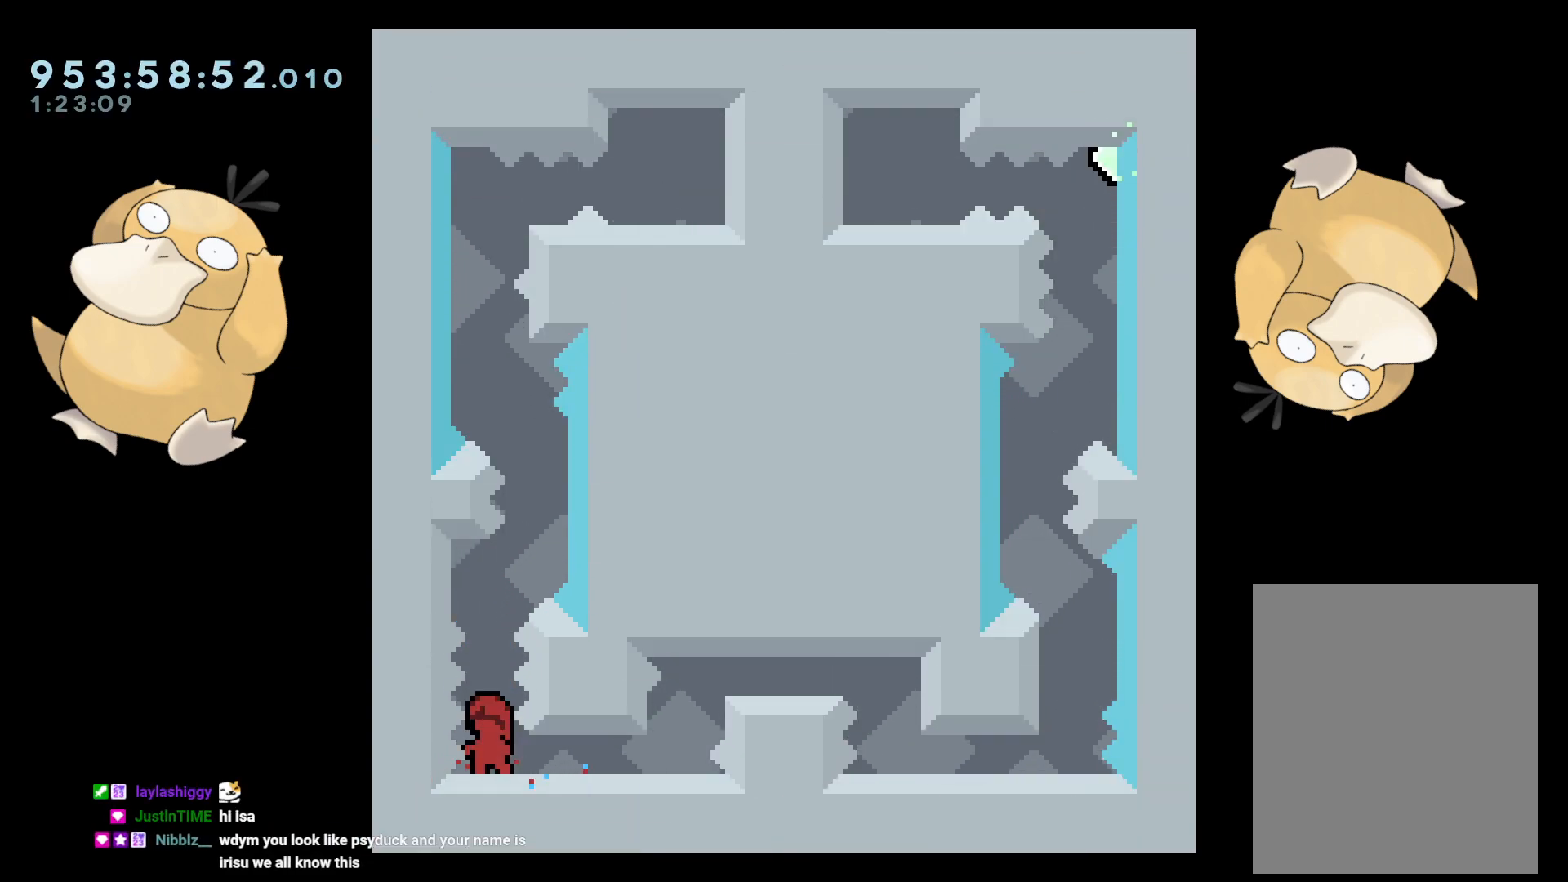
{"buttons": ["Y", "DPAD_UP"], "left_stick": "center", "right_stick": "center", "events": [[417, "DPAD_UP", "down"], [417, "Y", "down"]]}
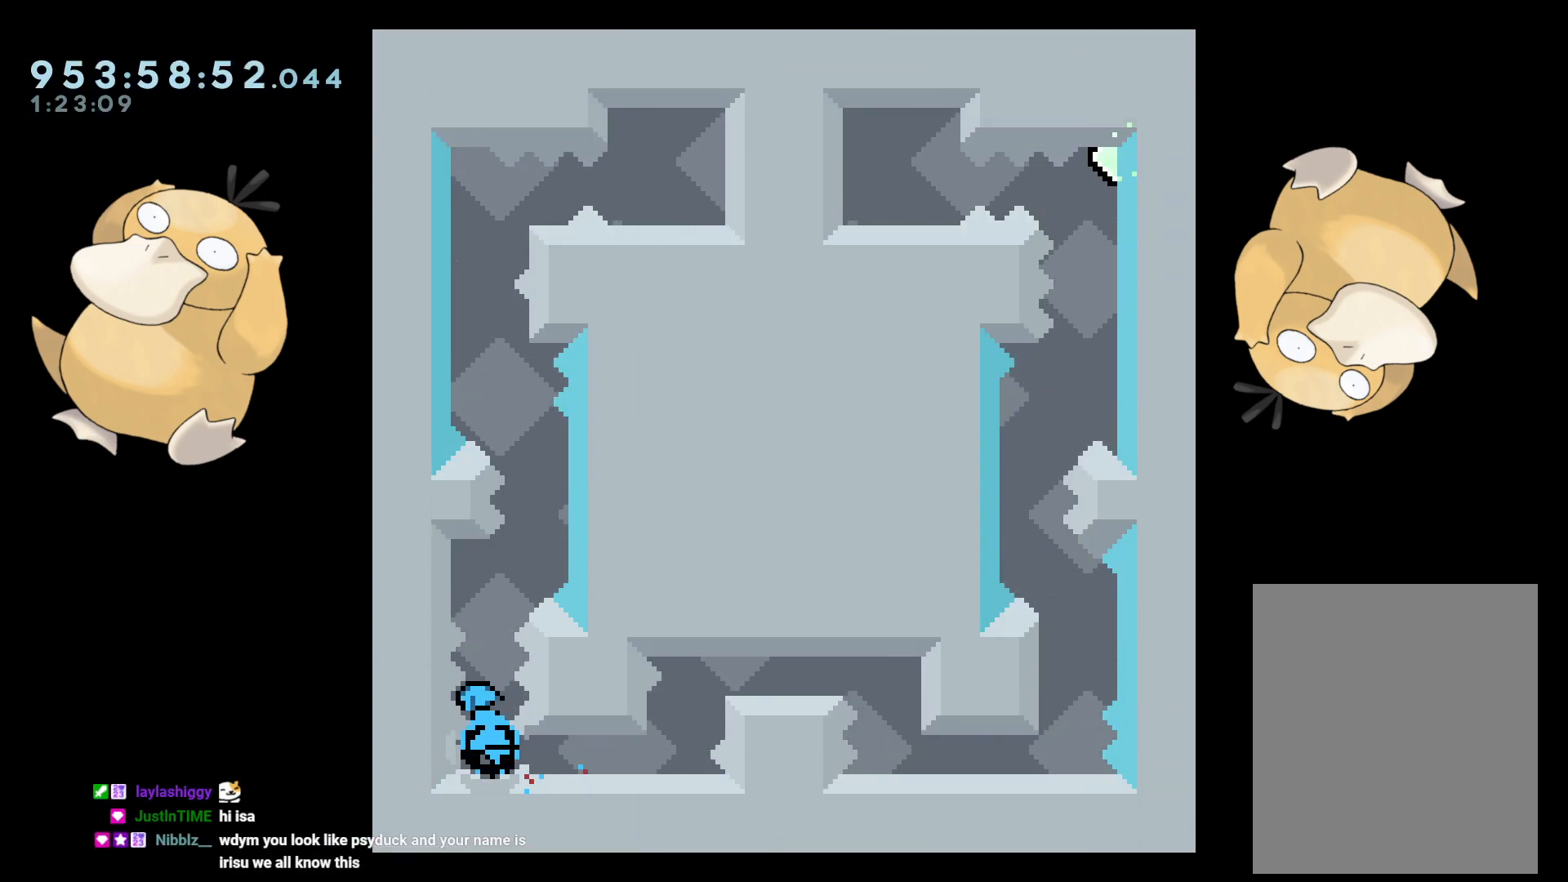
{"buttons": ["R2"], "left_stick": "center", "right_stick": "center", "events": [[50, "DPAD_UP", "up"], [50, "Y", "up"], [133, "B", "down"], [317, "R2", "down"], [367, "B", "up"]]}
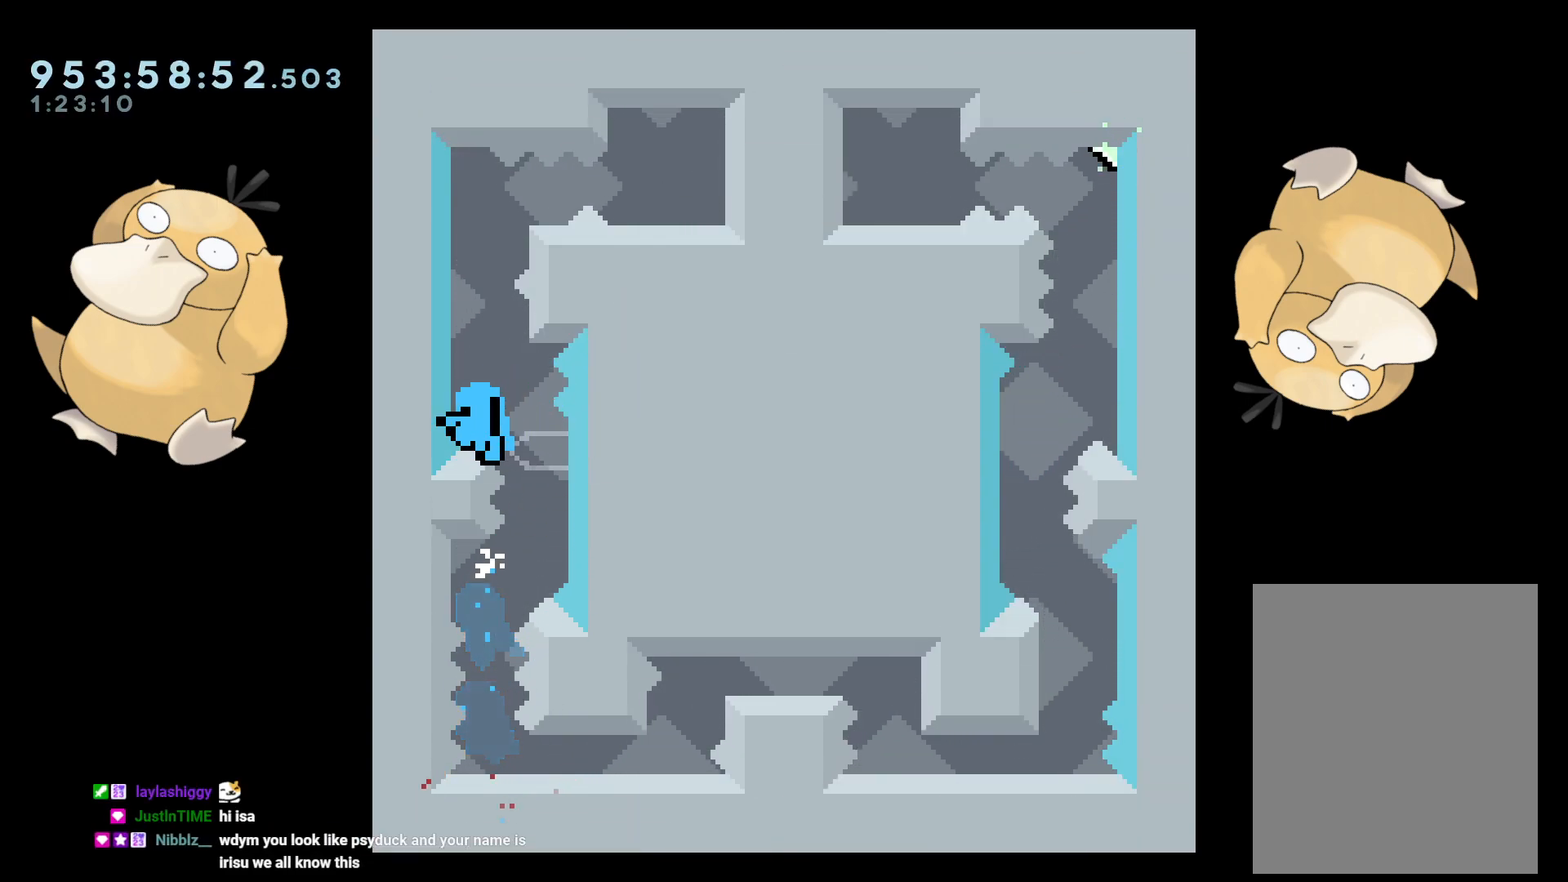
{"buttons": [], "left_stick": "center", "right_stick": "center", "events": [[167, "A", "down"], [167, "R2", "up"], [267, "A", "up"]]}
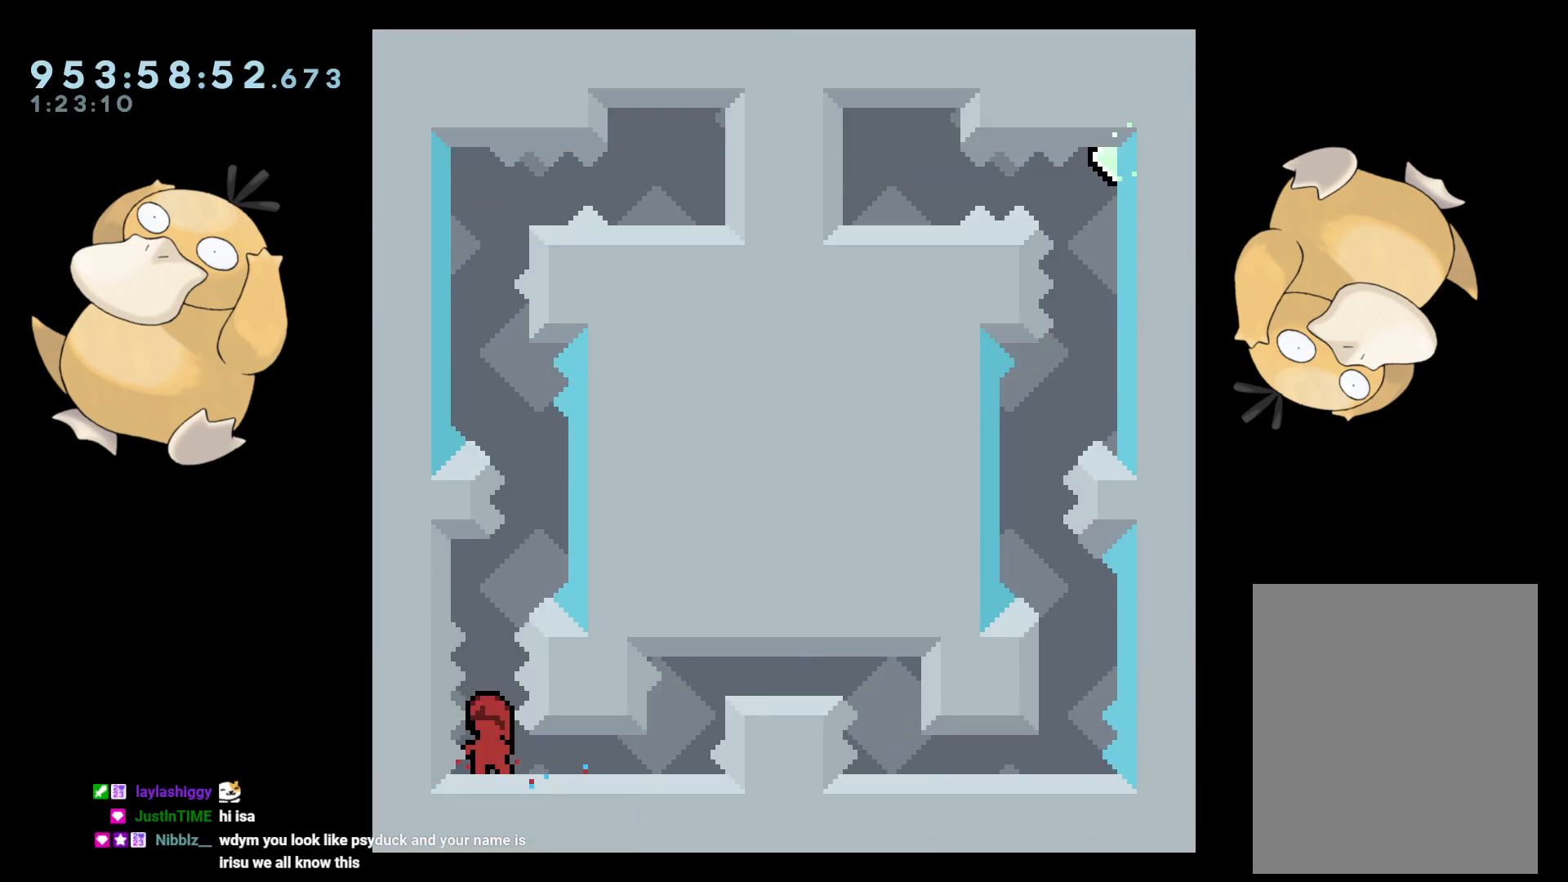
{"buttons": [], "left_stick": "center", "right_stick": "center", "events": []}
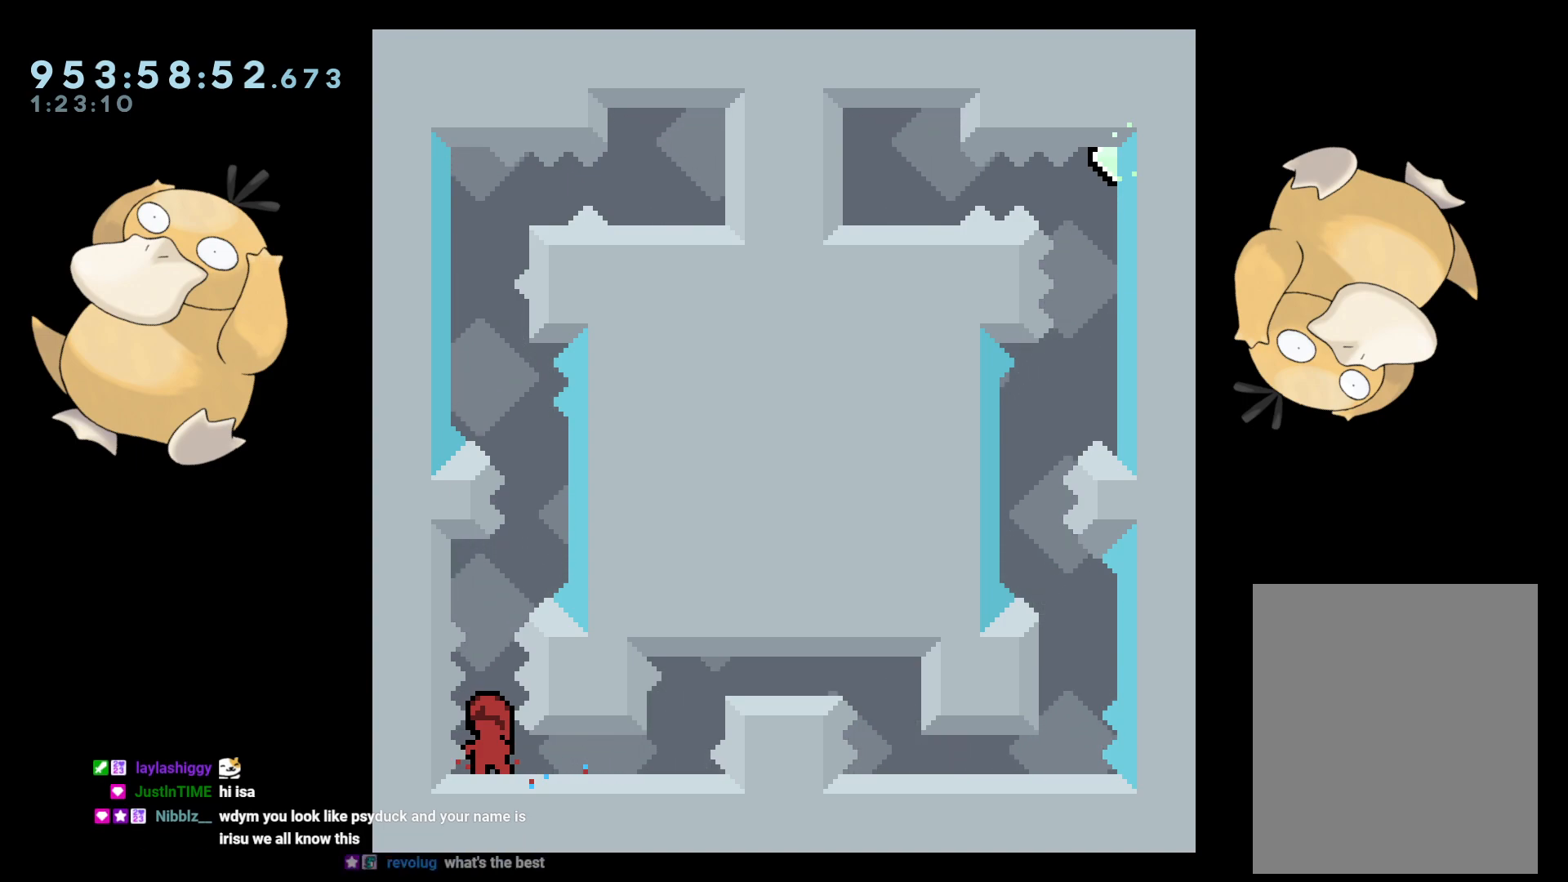
{"buttons": [], "left_stick": "center", "right_stick": "center", "events": []}
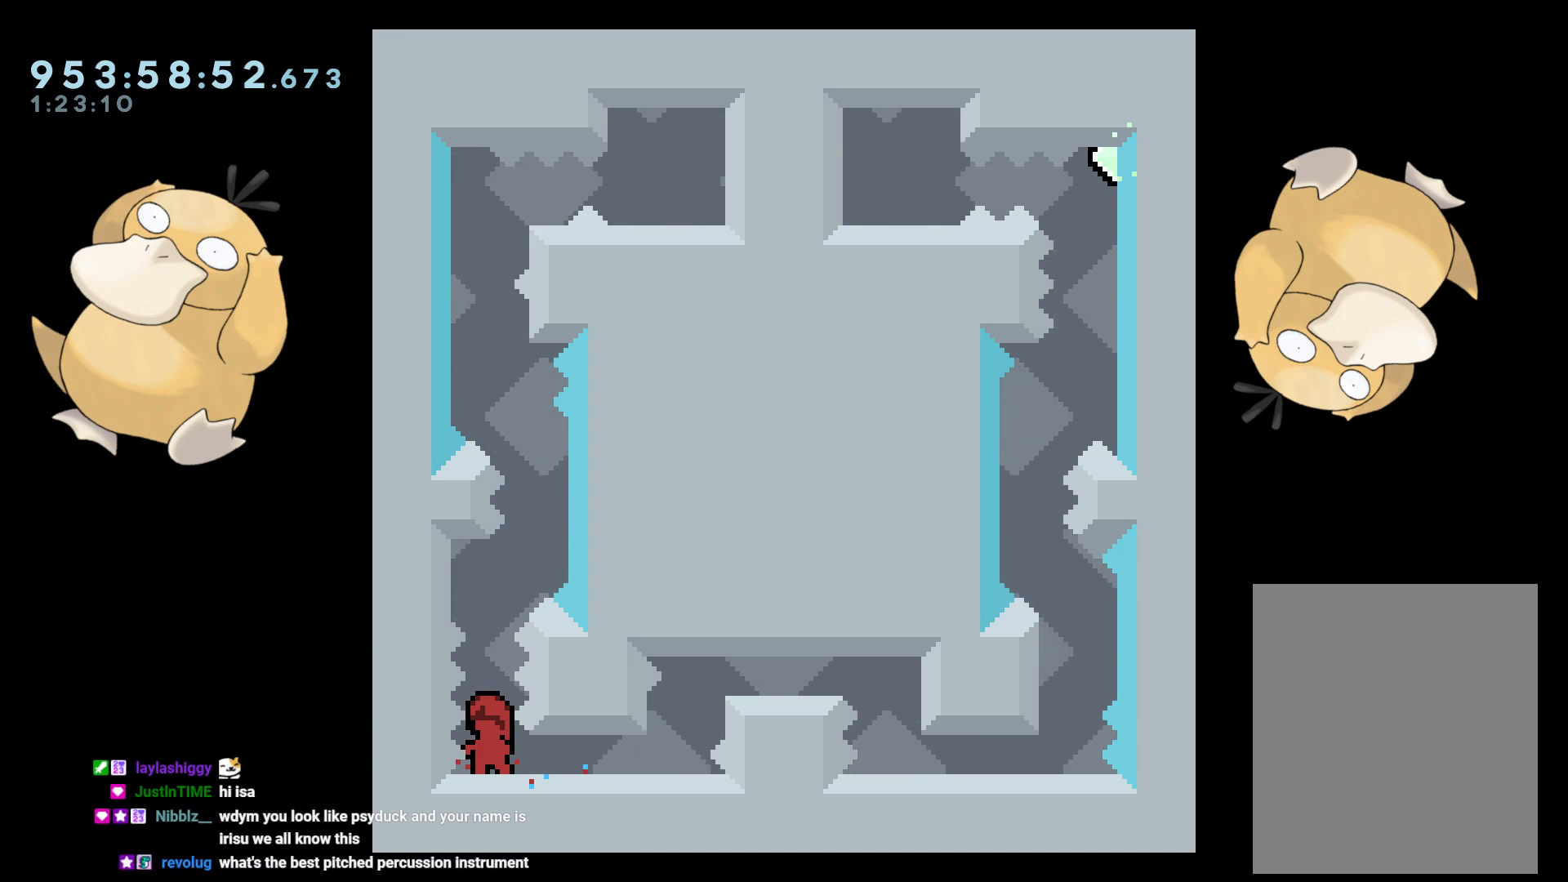
{"buttons": [], "left_stick": "center", "right_stick": "center", "events": []}